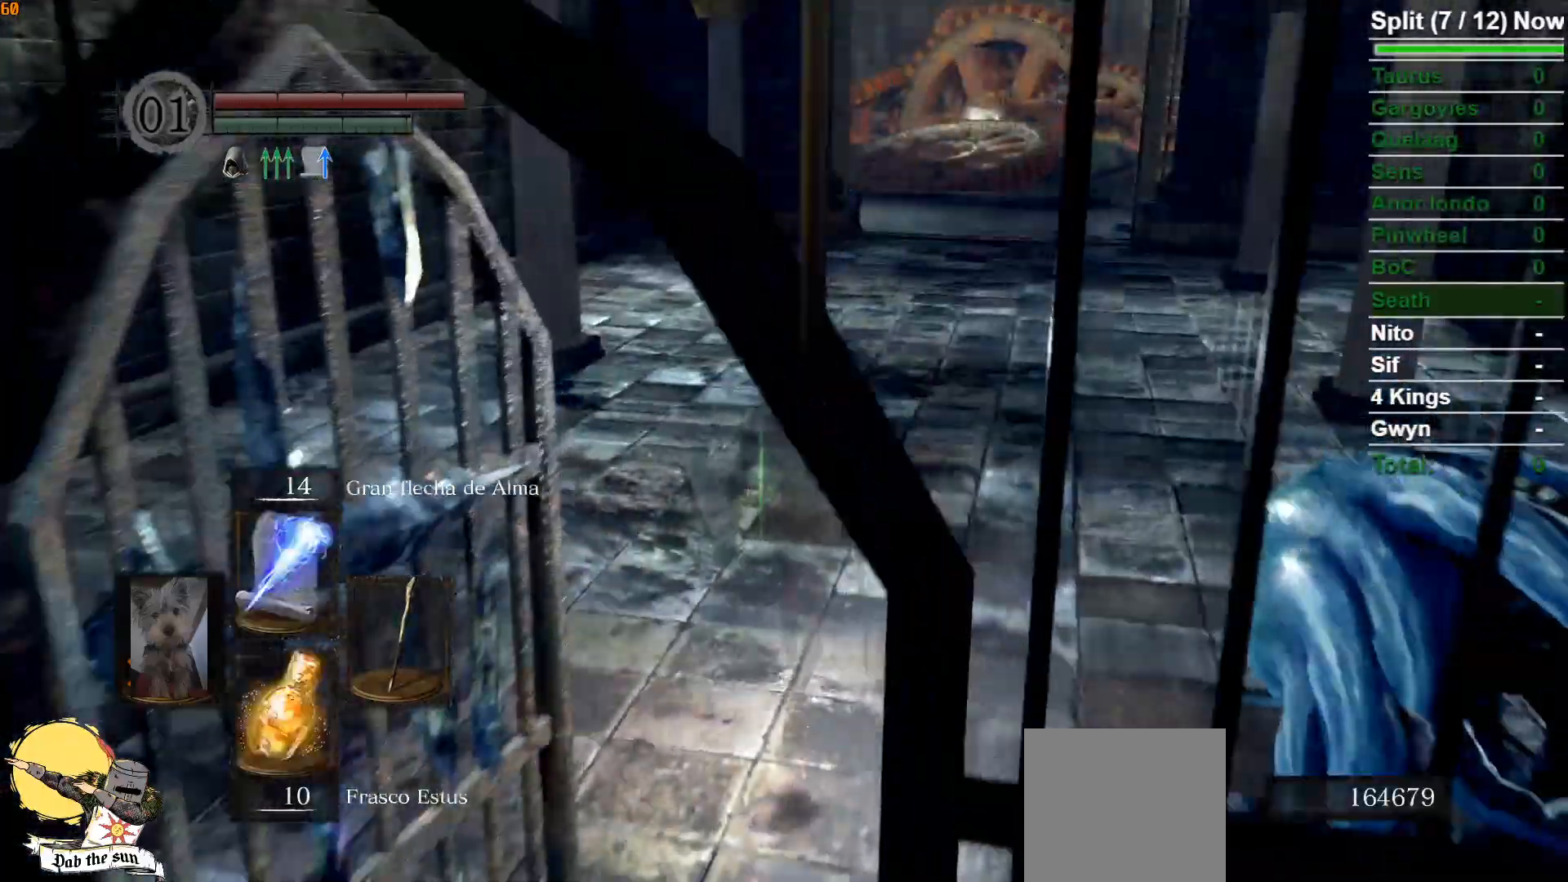
Gameplay with a controller (Xbox layout); each line is a JSON object with the inputs held at the frame after it. "events" lists button and stick changes between this image and that frame as [ms after this image, input, new state], when the widget could be followed in between.
{"buttons": ["B"], "left_stick": "up", "right_stick": "center", "events": [[33, "R1", "down"], [50, "R1", "up"]]}
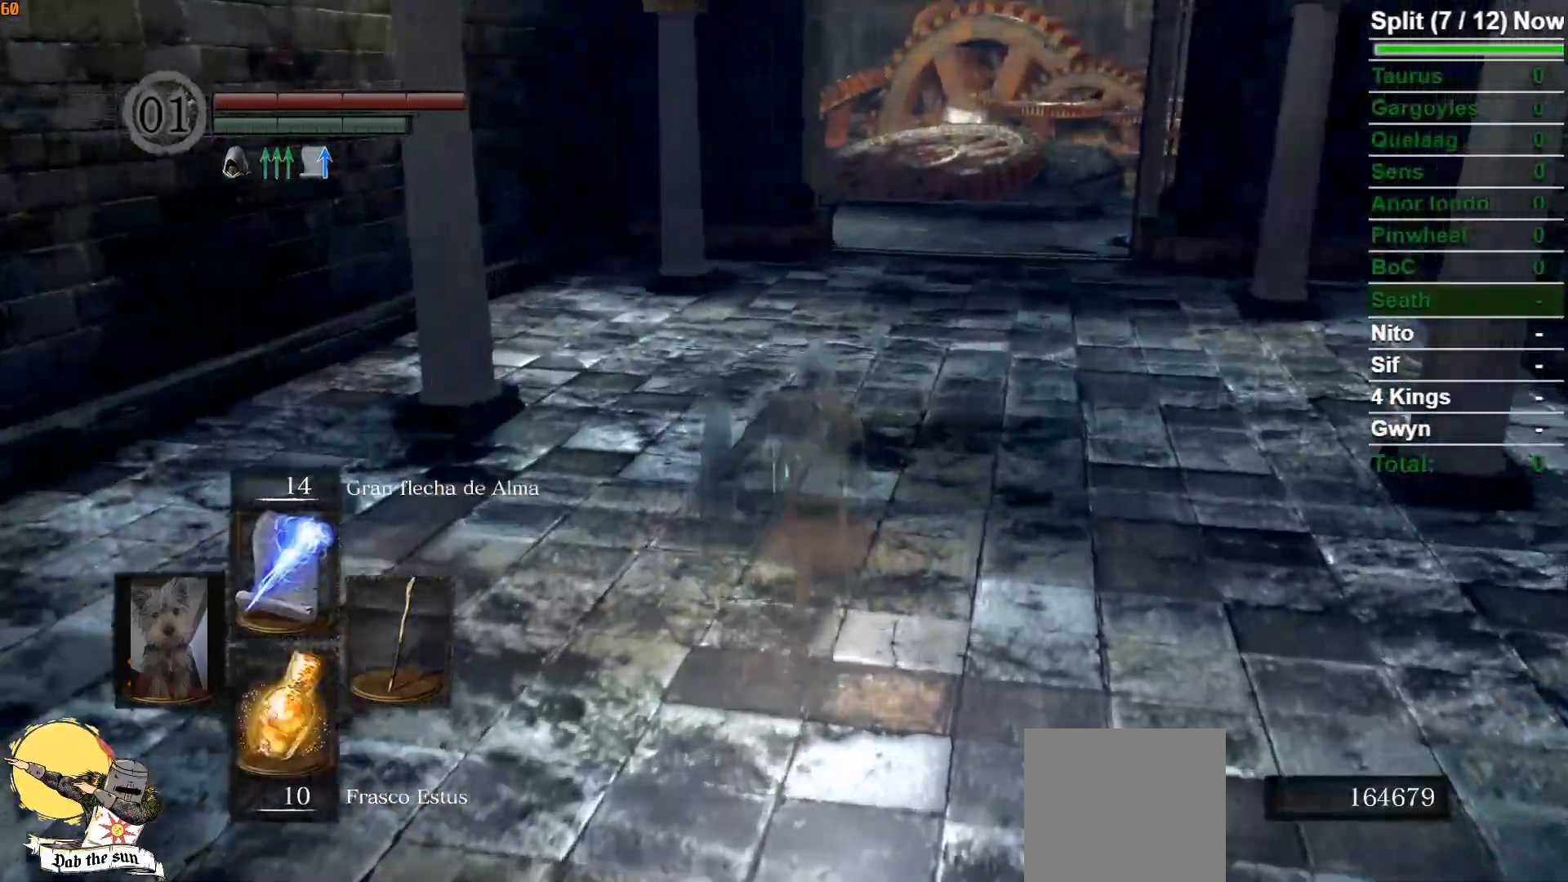
{"buttons": ["B"], "left_stick": "up", "right_stick": "center", "events": []}
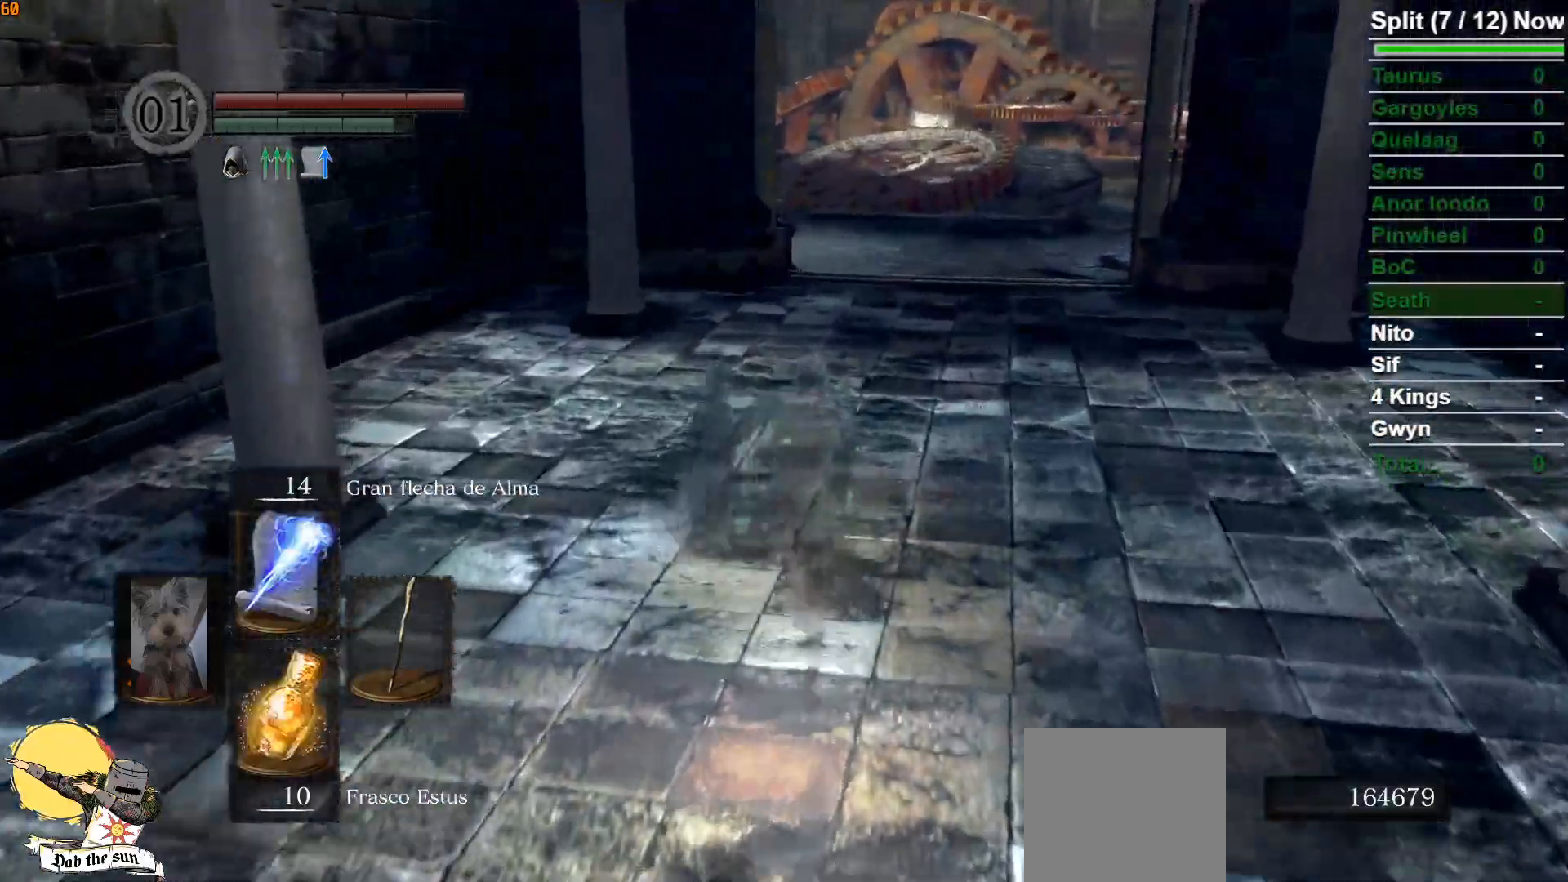
{"buttons": ["B"], "left_stick": "up", "right_stick": "center", "events": []}
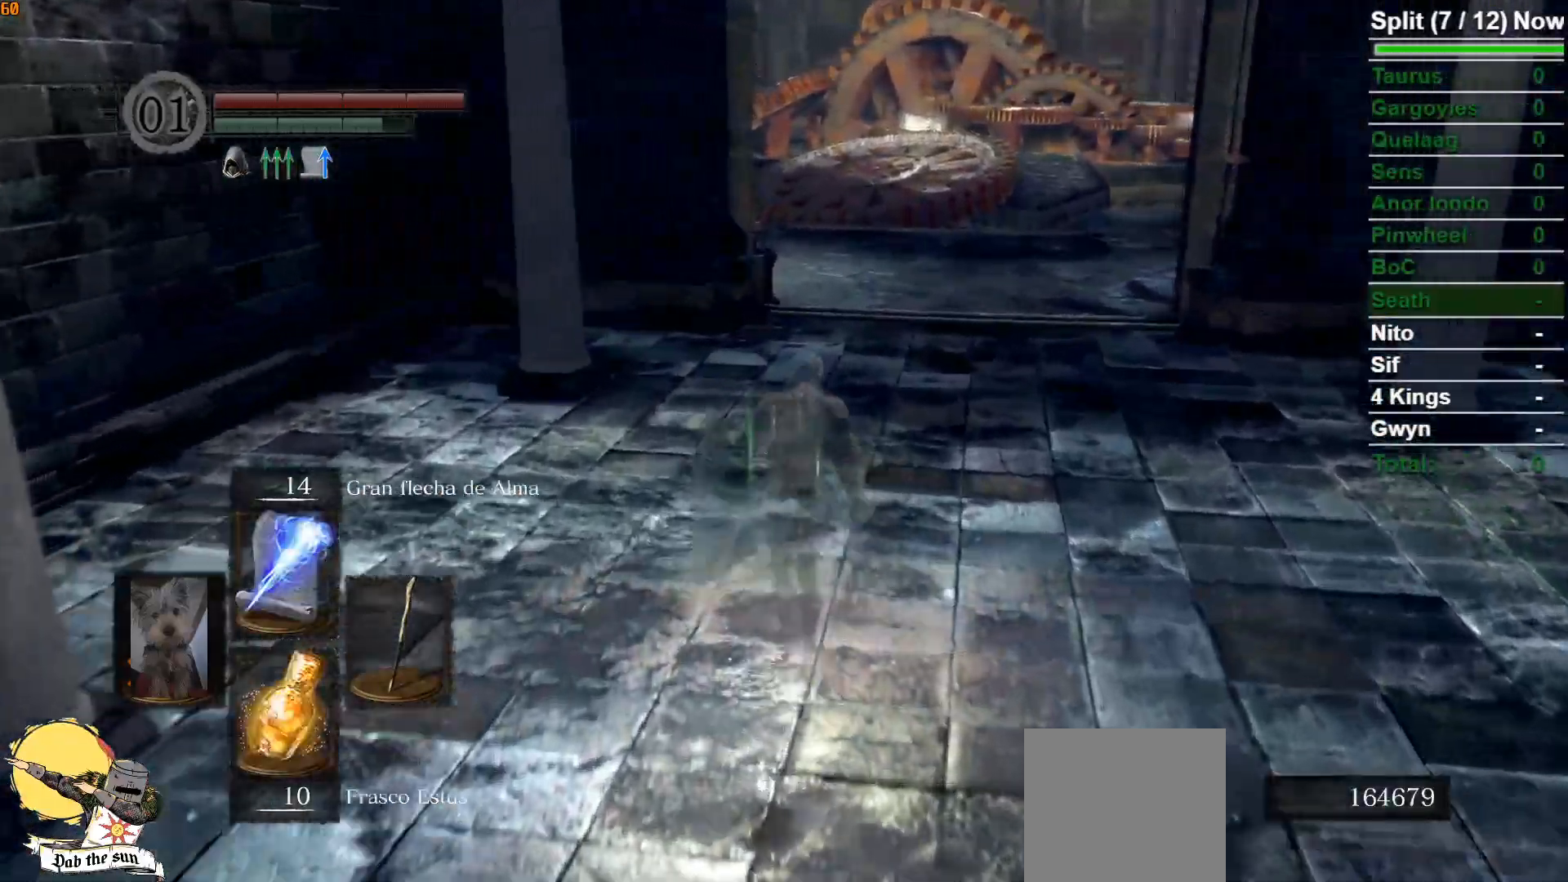
{"buttons": ["B"], "left_stick": "up", "right_stick": "center", "events": []}
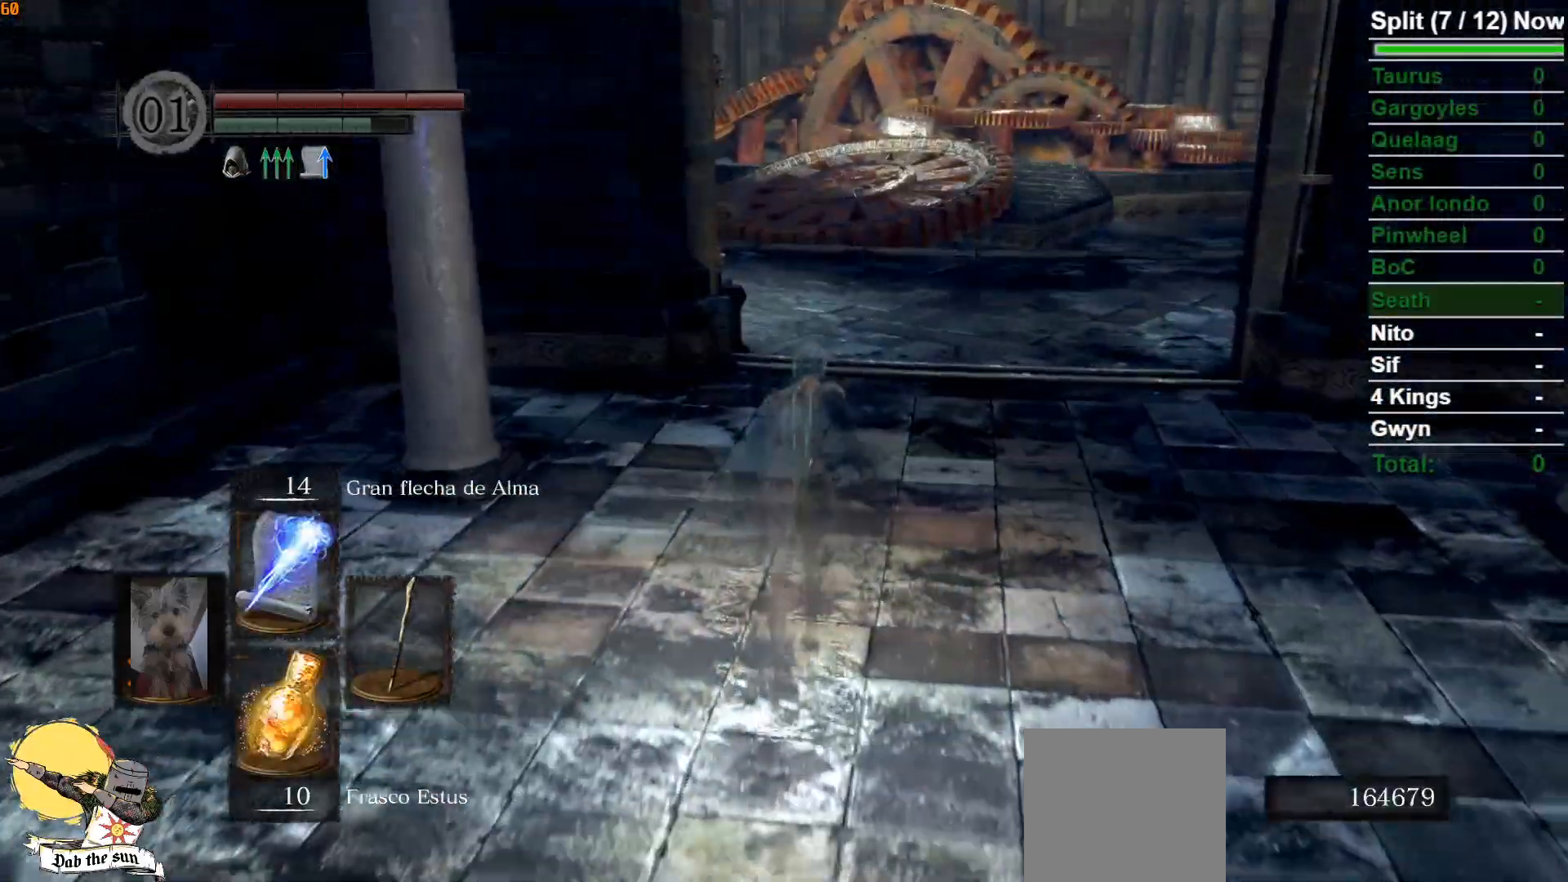
{"buttons": ["B"], "left_stick": "up", "right_stick": "center", "events": []}
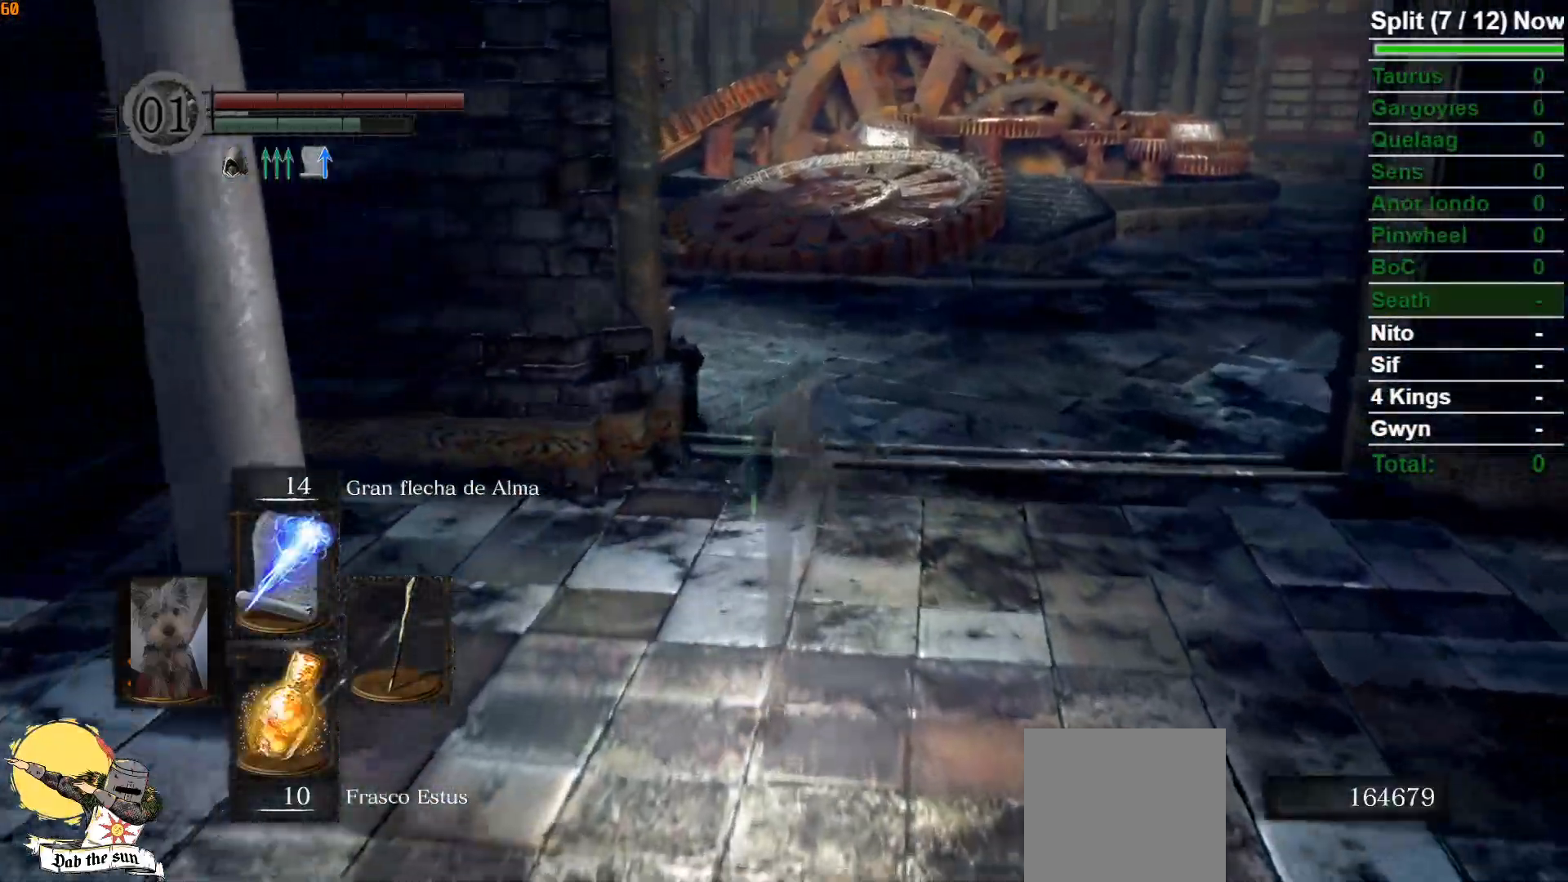
{"buttons": ["B"], "left_stick": "up", "right_stick": "center", "events": []}
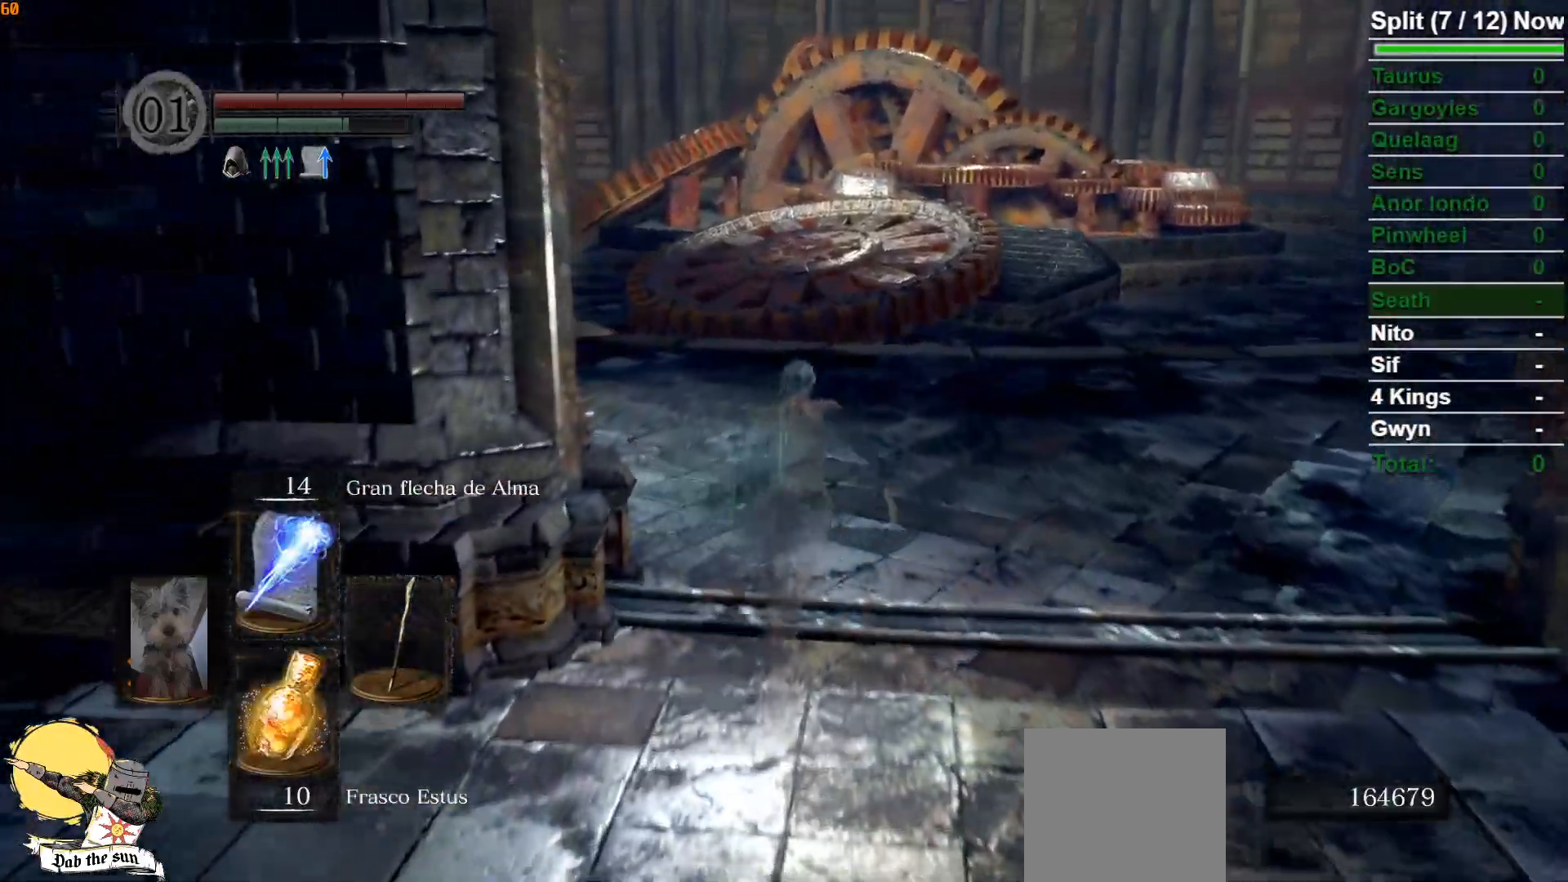
{"buttons": ["B"], "left_stick": "up", "right_stick": "down-left", "events": [[217, "right_stick", "down-left"]]}
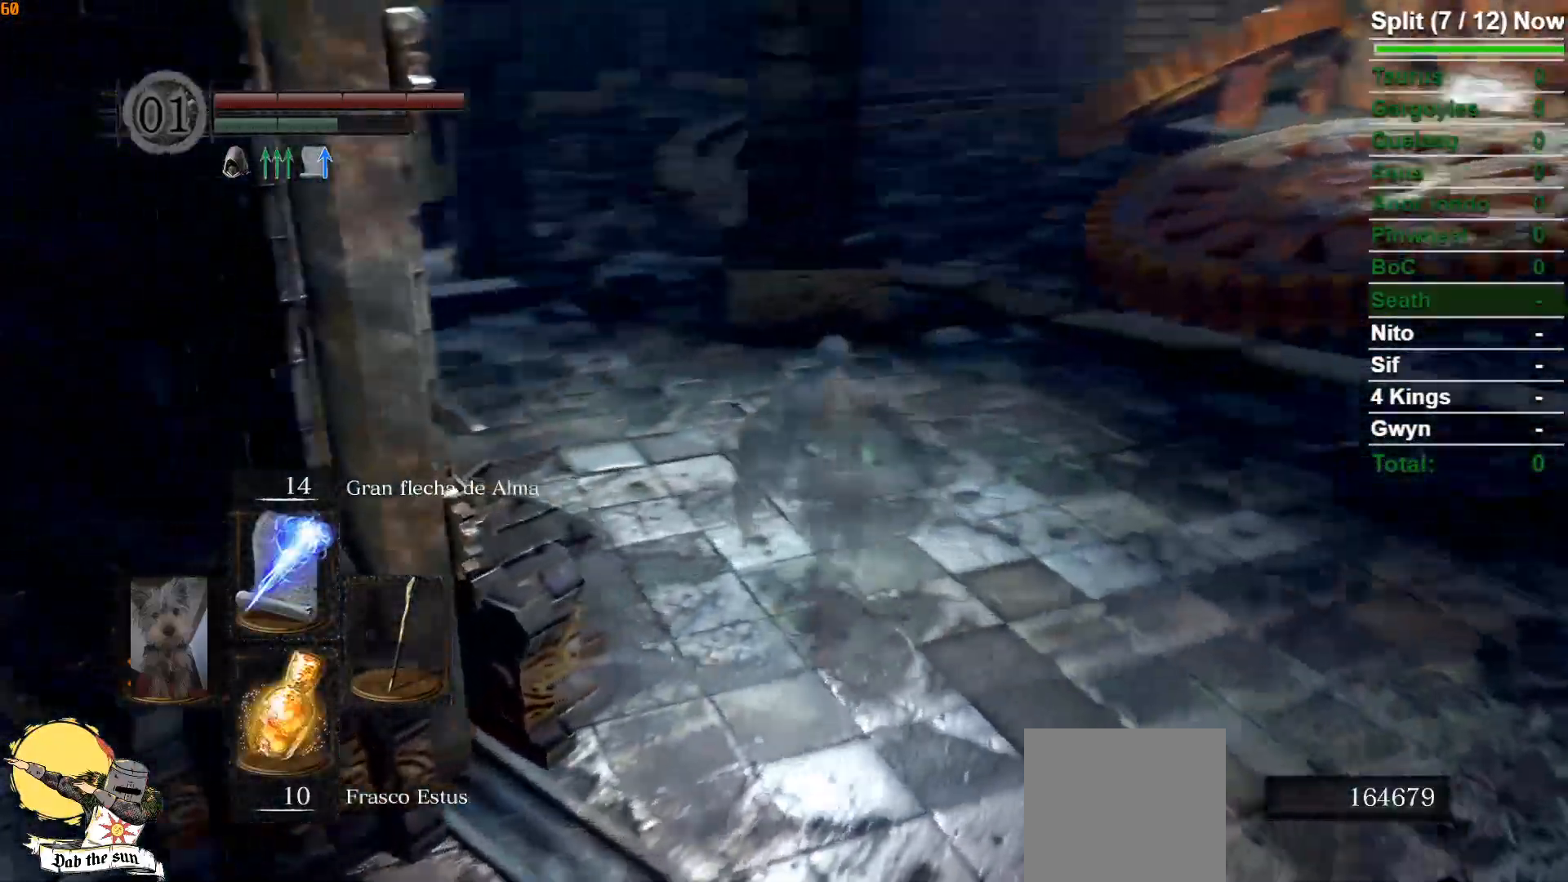
{"buttons": ["B"], "left_stick": "up-left", "right_stick": "center", "events": [[183, "right_stick", "center"], [500, "left_stick", "up-left"]]}
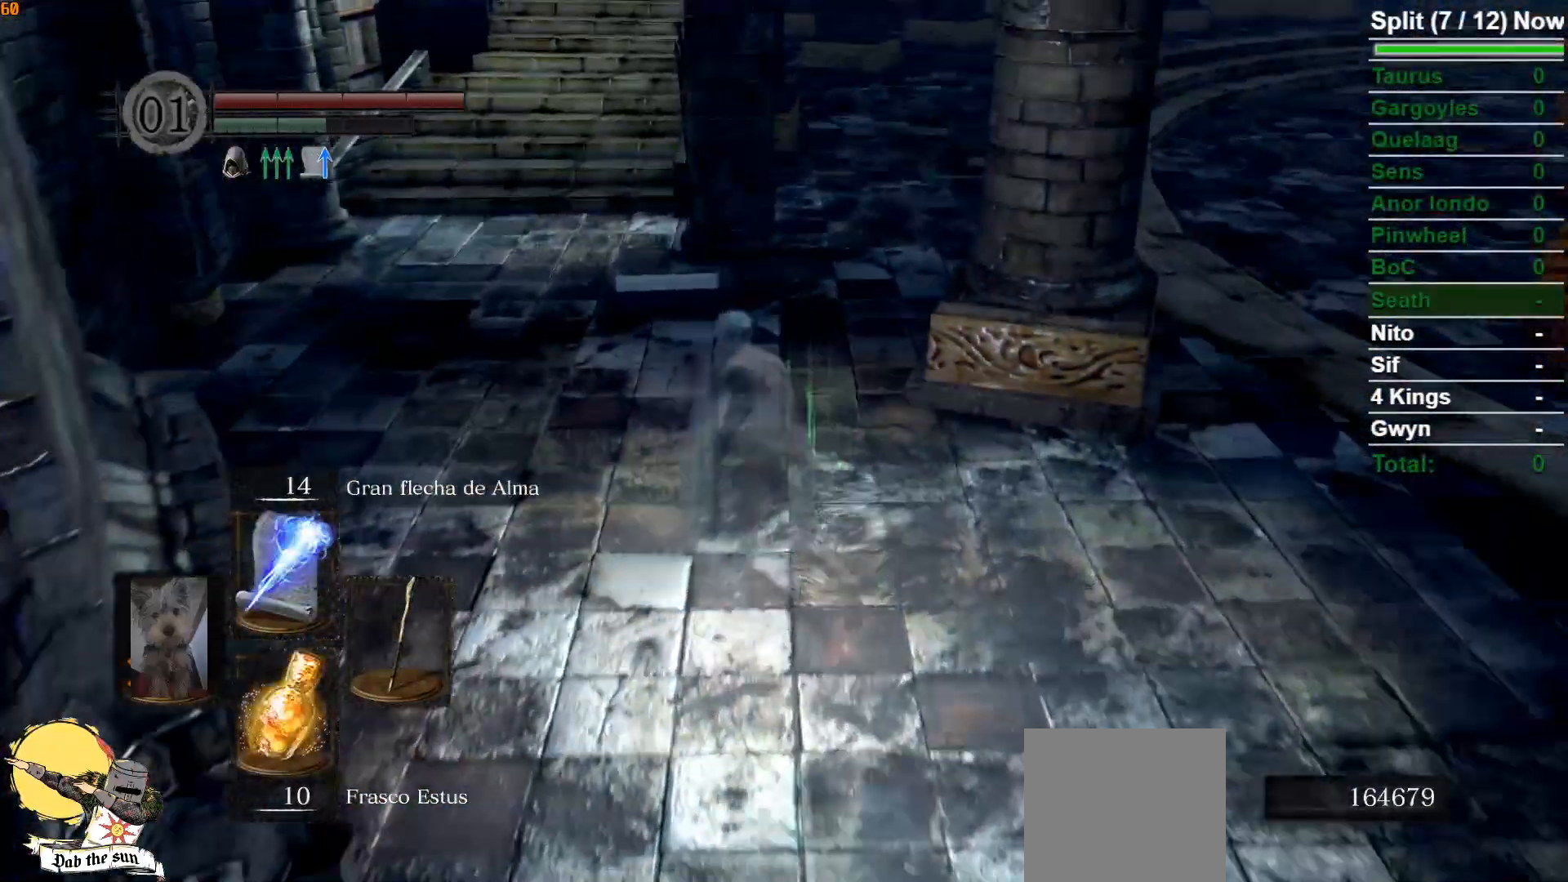
{"buttons": ["B"], "left_stick": "up", "right_stick": "center", "events": [[333, "left_stick", "up"]]}
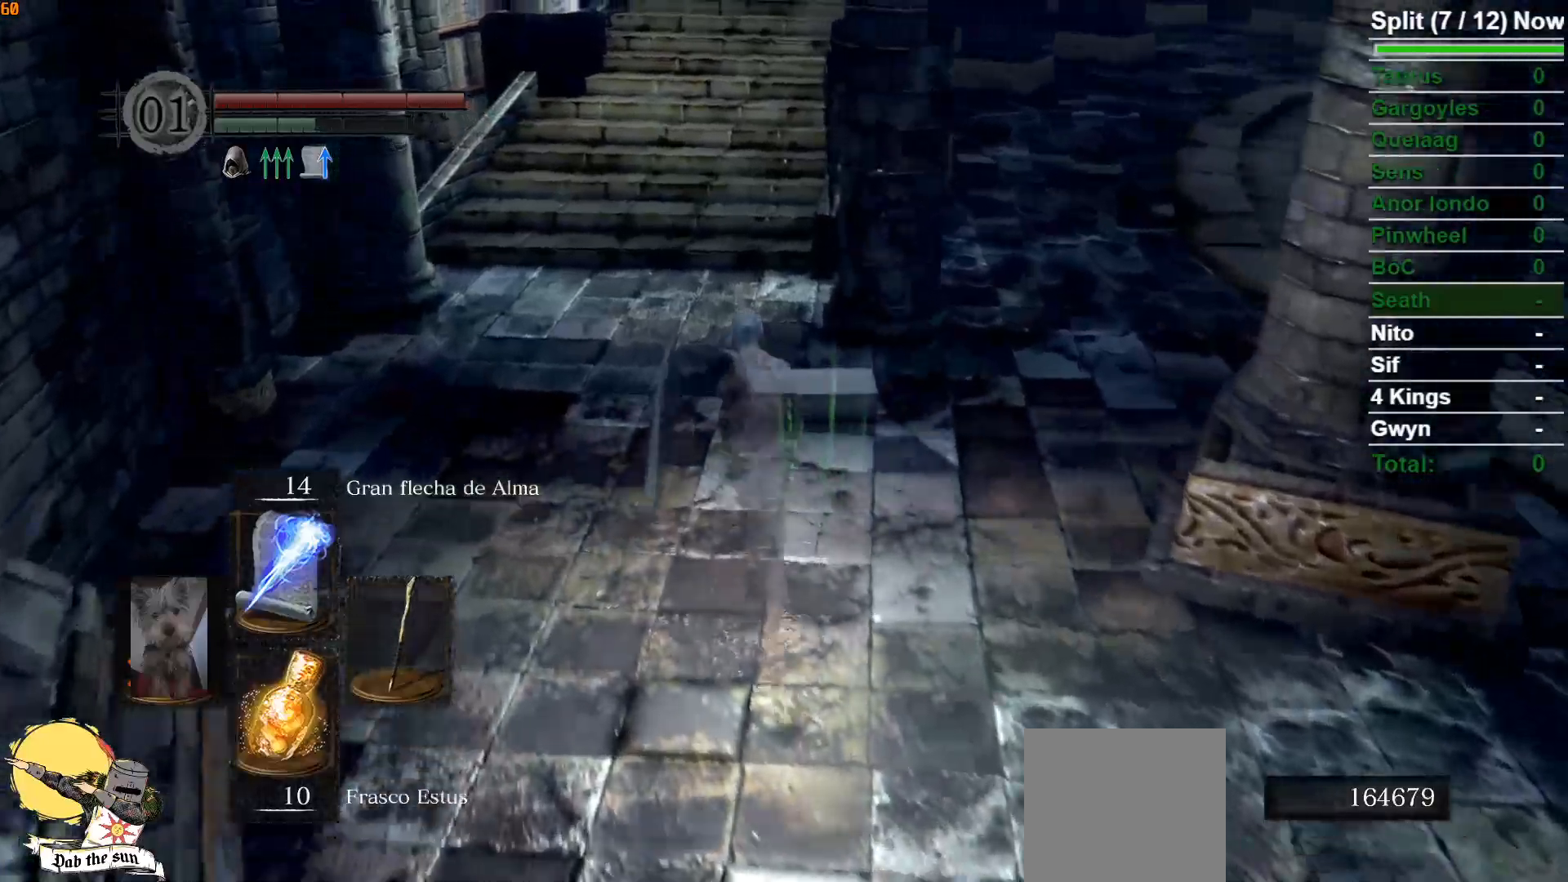
{"buttons": ["B"], "left_stick": "up", "right_stick": "center", "events": []}
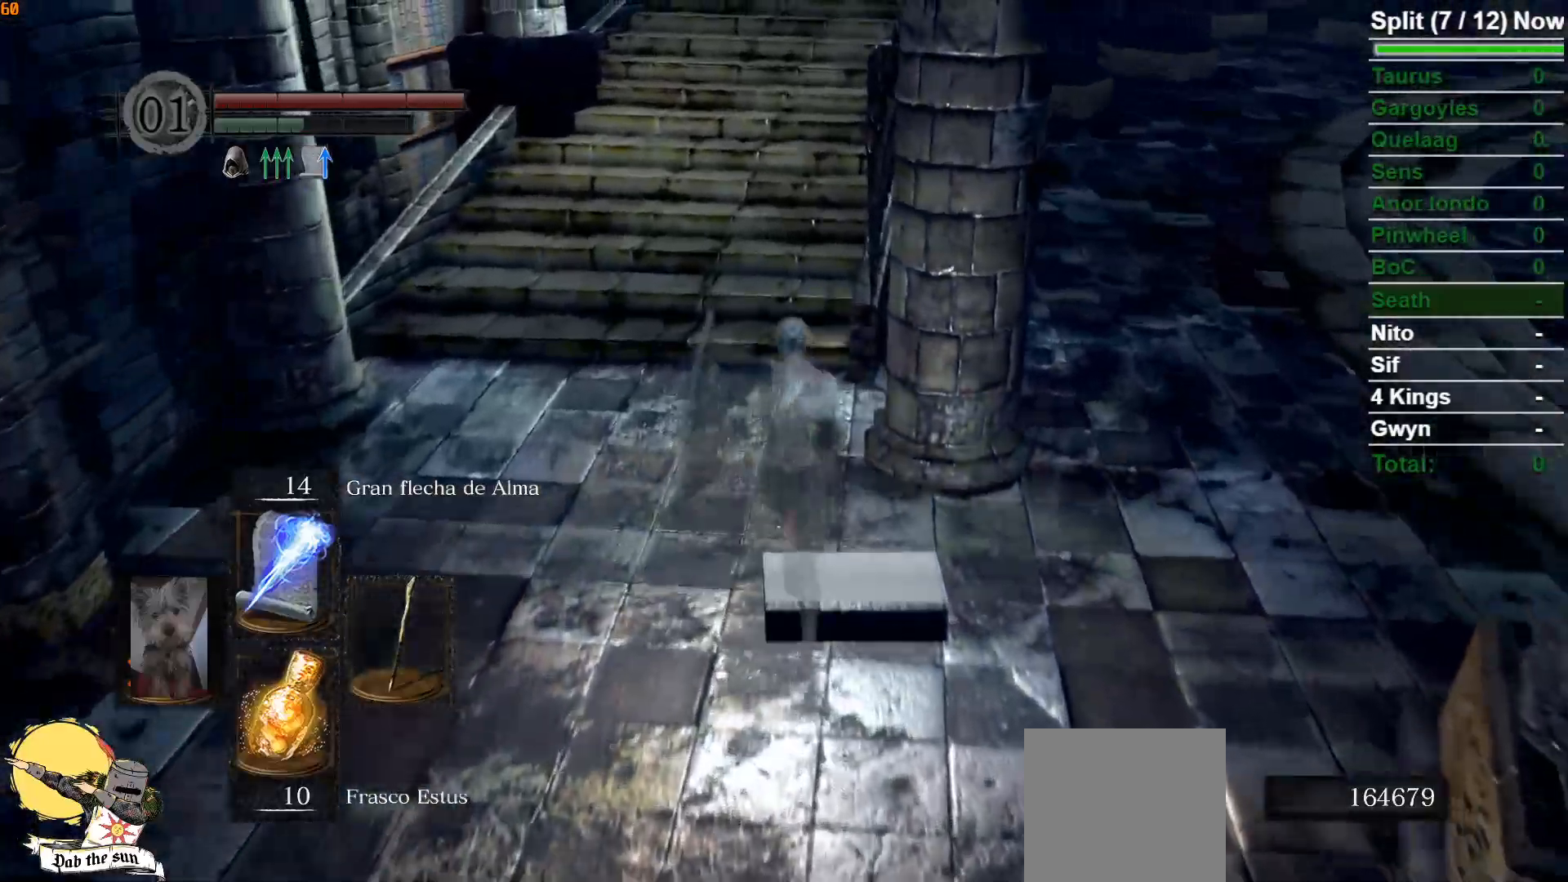
{"buttons": [], "left_stick": "up", "right_stick": "center", "events": [[267, "B", "up"]]}
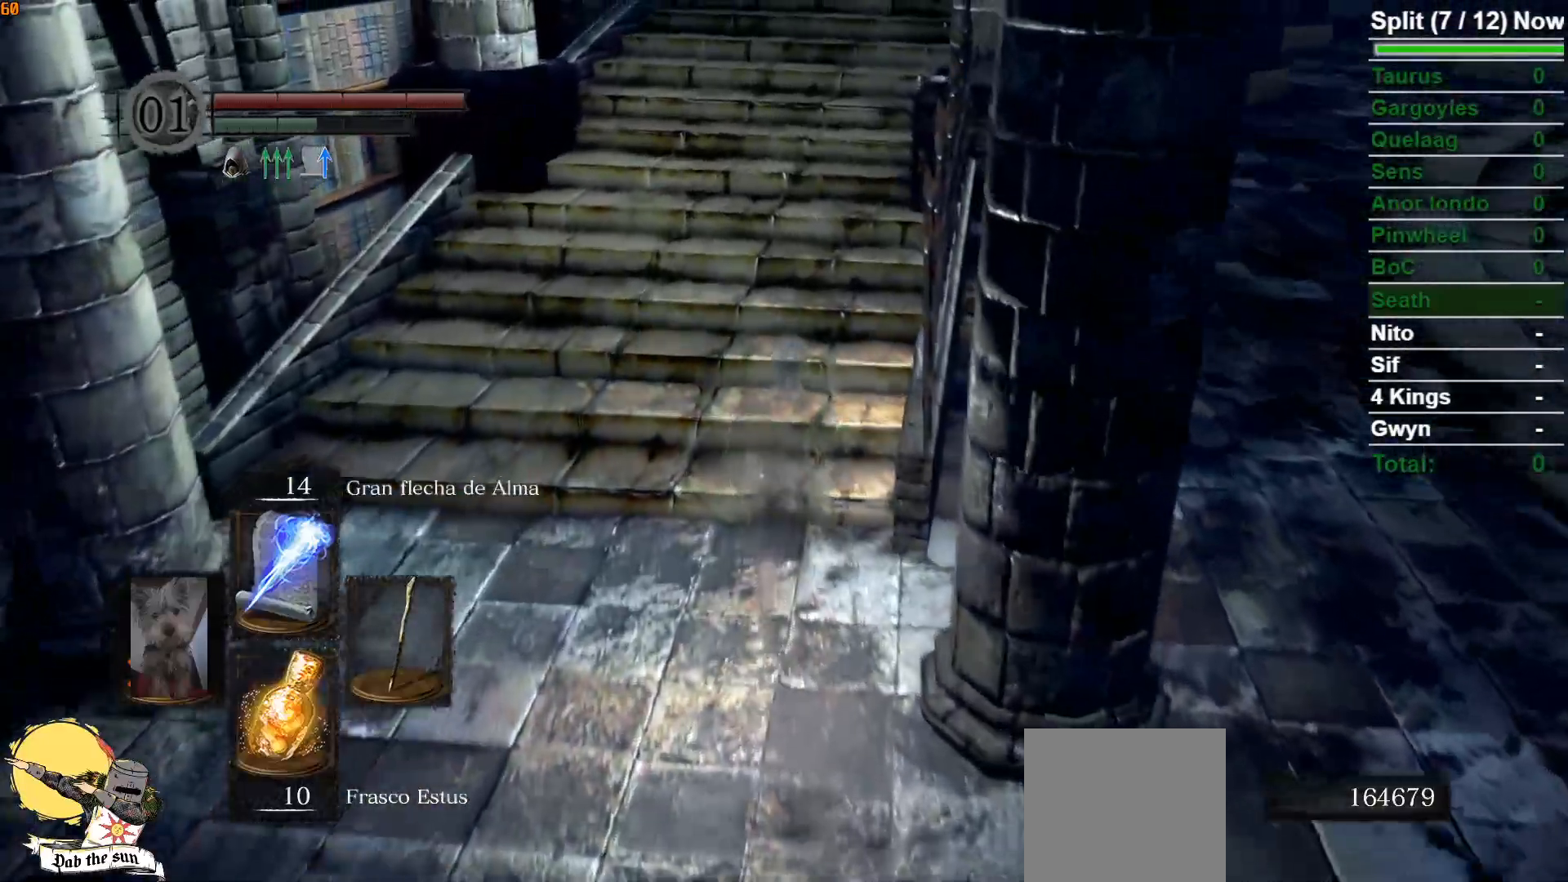
{"buttons": [], "left_stick": "up", "right_stick": "center", "events": []}
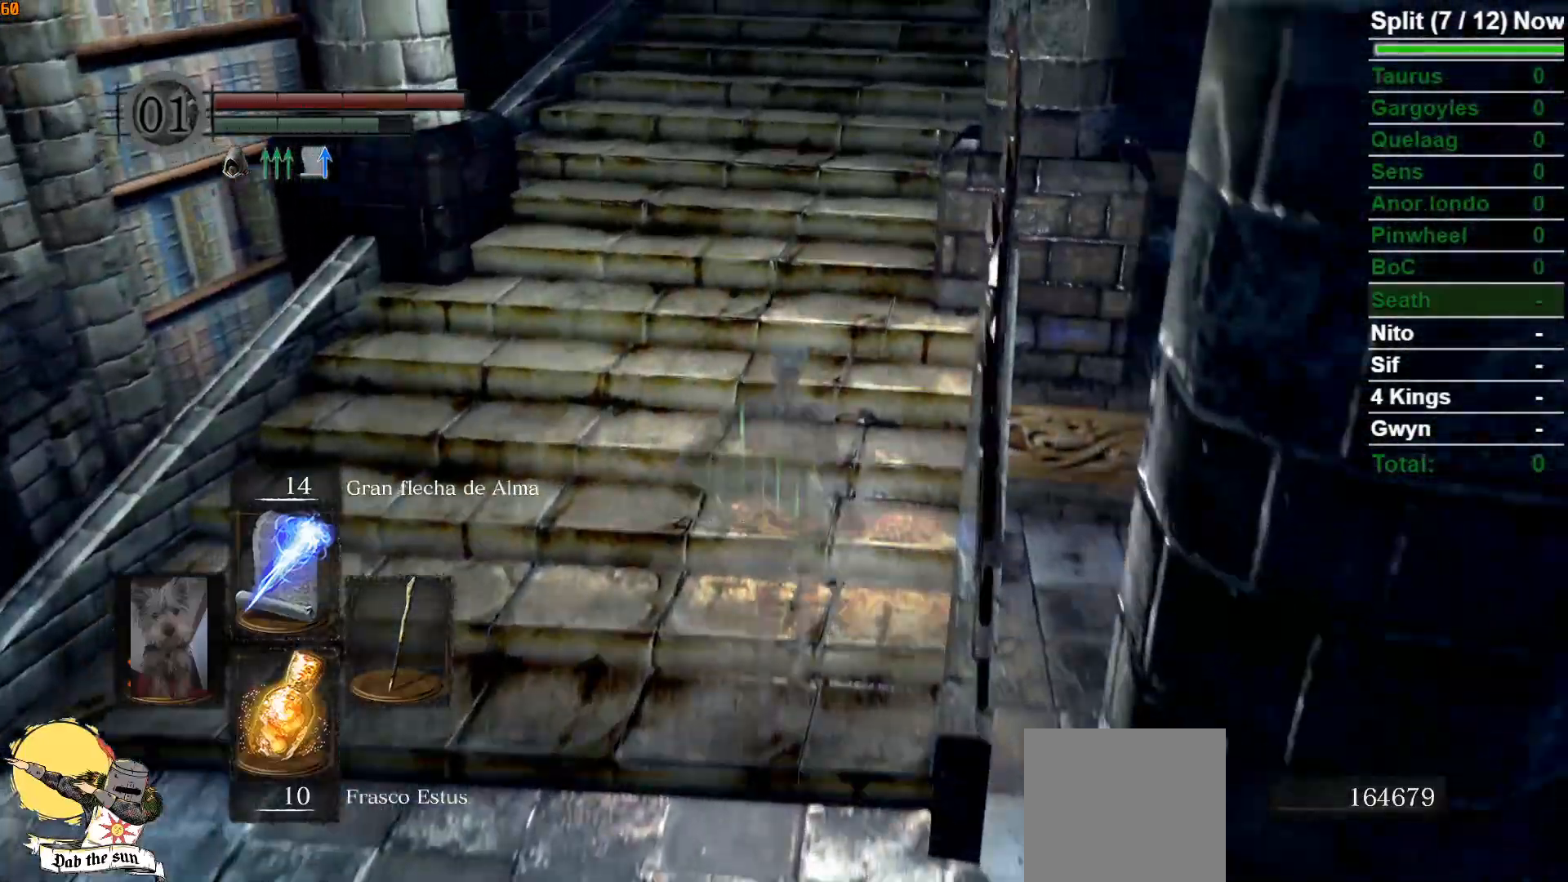
{"buttons": ["B"], "left_stick": "up", "right_stick": "center", "events": [[100, "B", "down"]]}
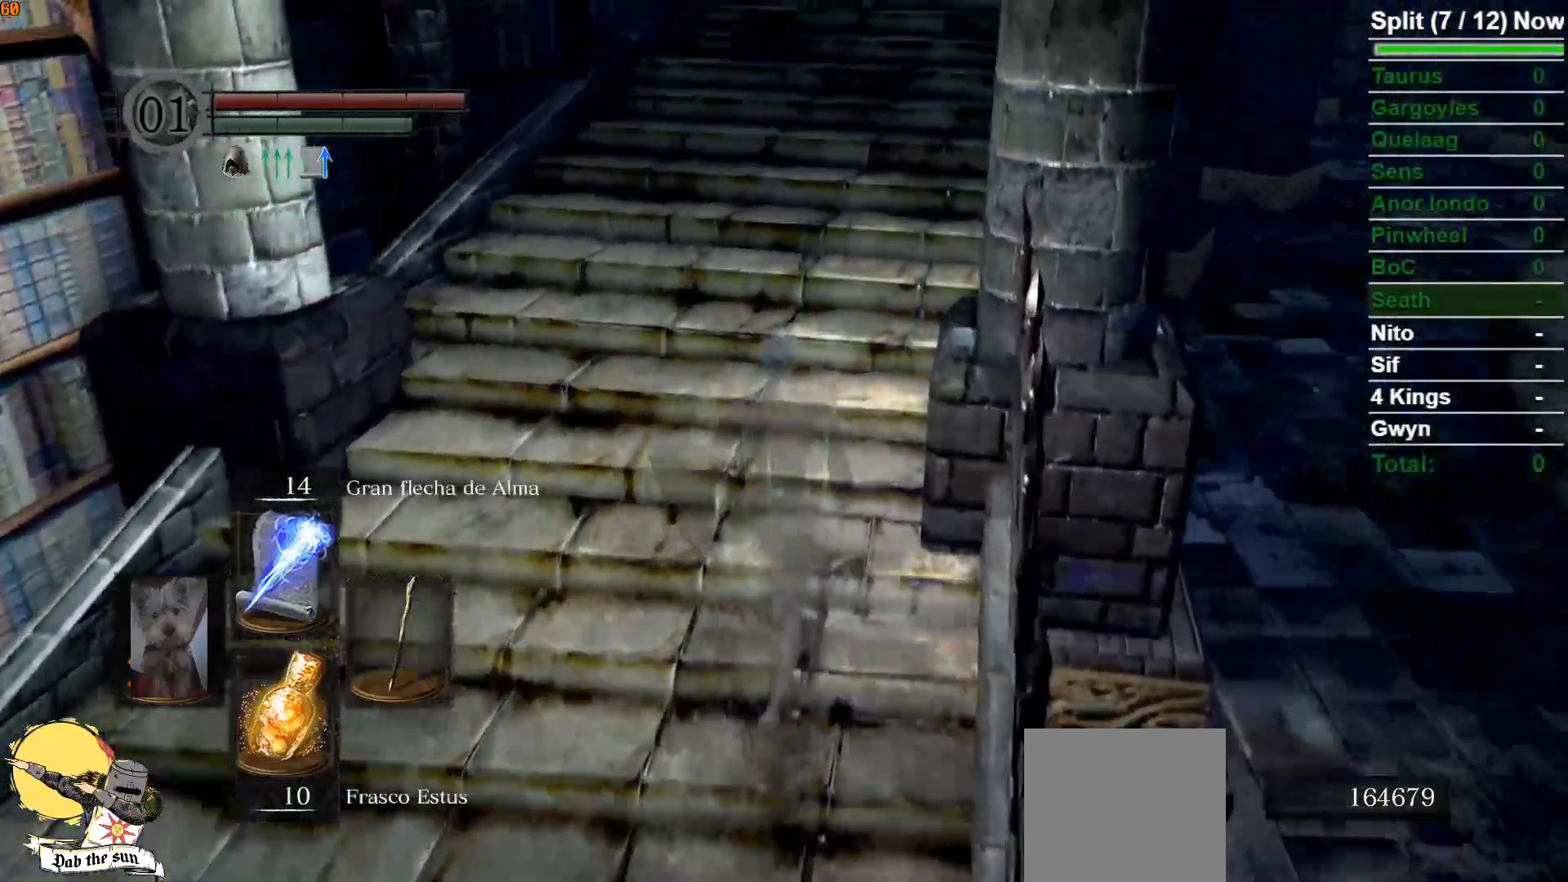
{"buttons": ["B"], "left_stick": "up", "right_stick": "center", "events": []}
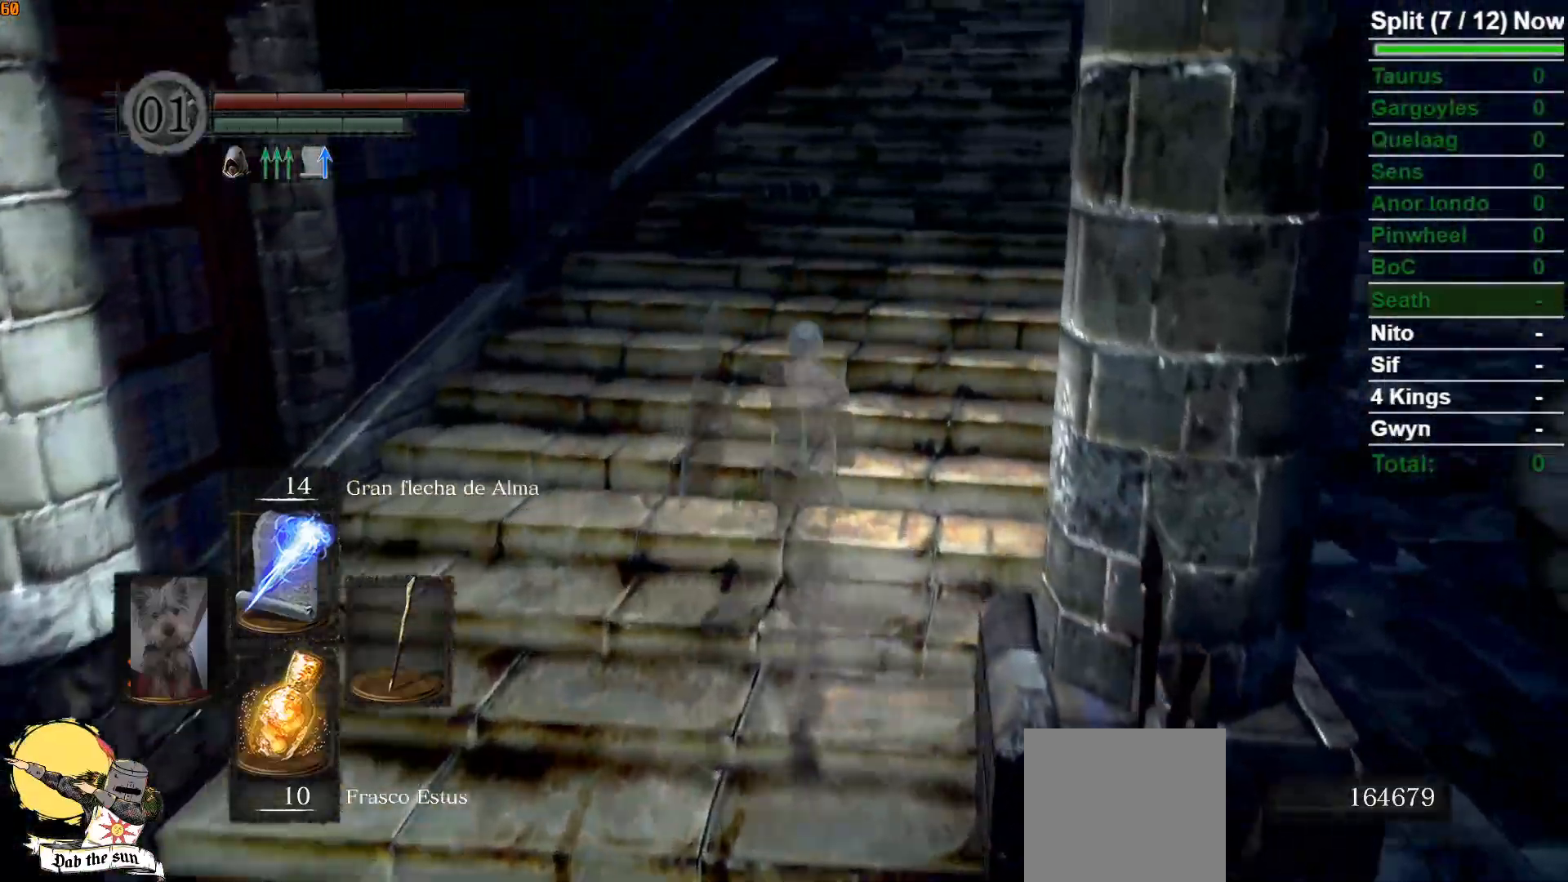
{"buttons": ["B"], "left_stick": "up", "right_stick": "center", "events": []}
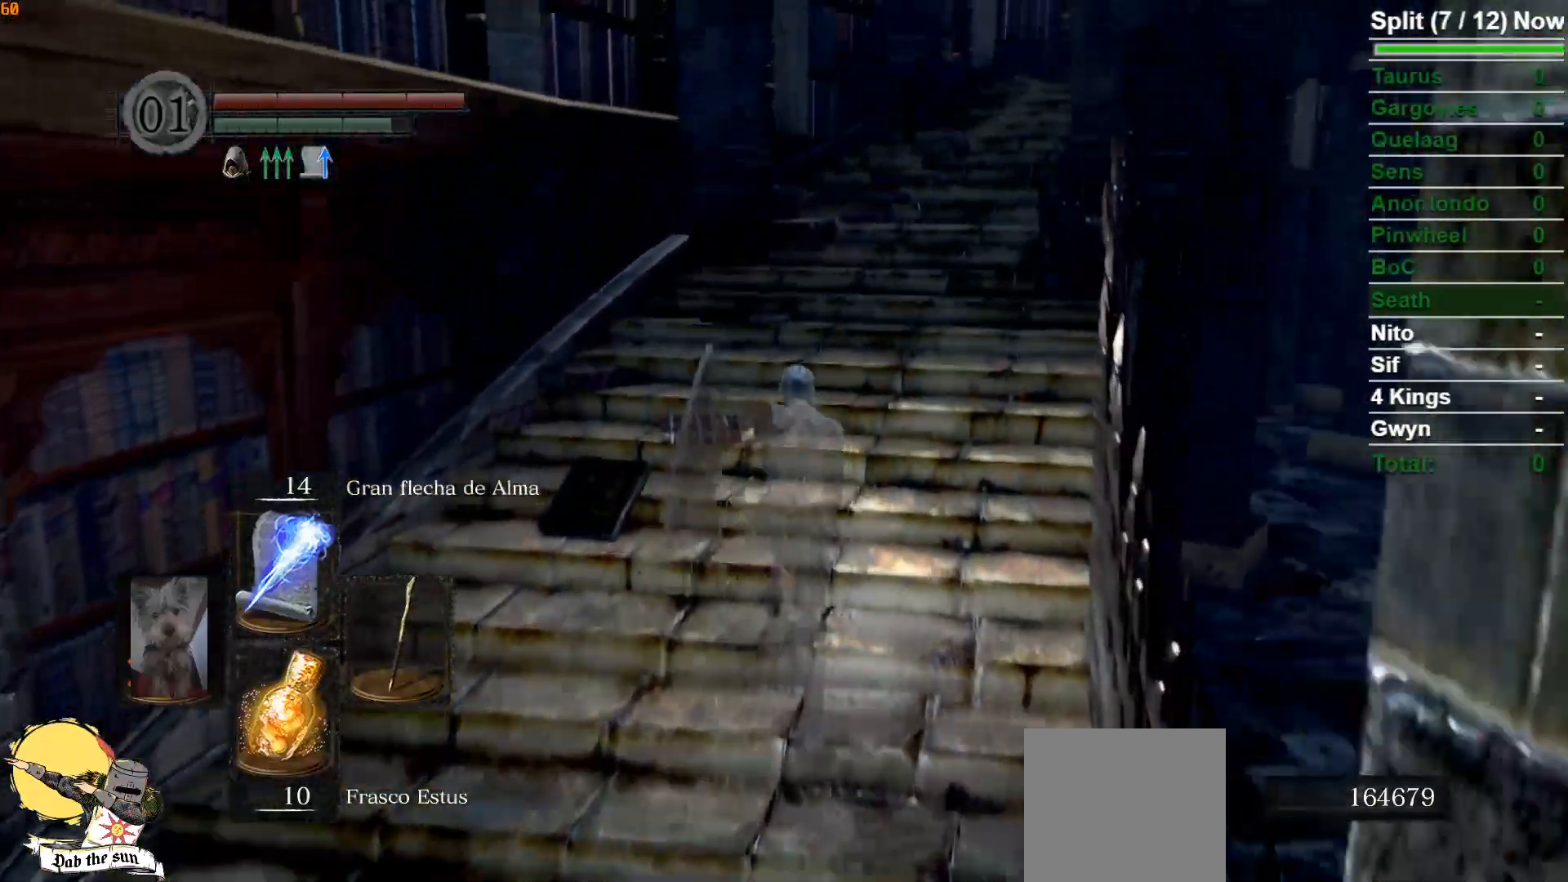
{"buttons": ["B"], "left_stick": "up", "right_stick": "right", "events": [[400, "right_stick", "right"]]}
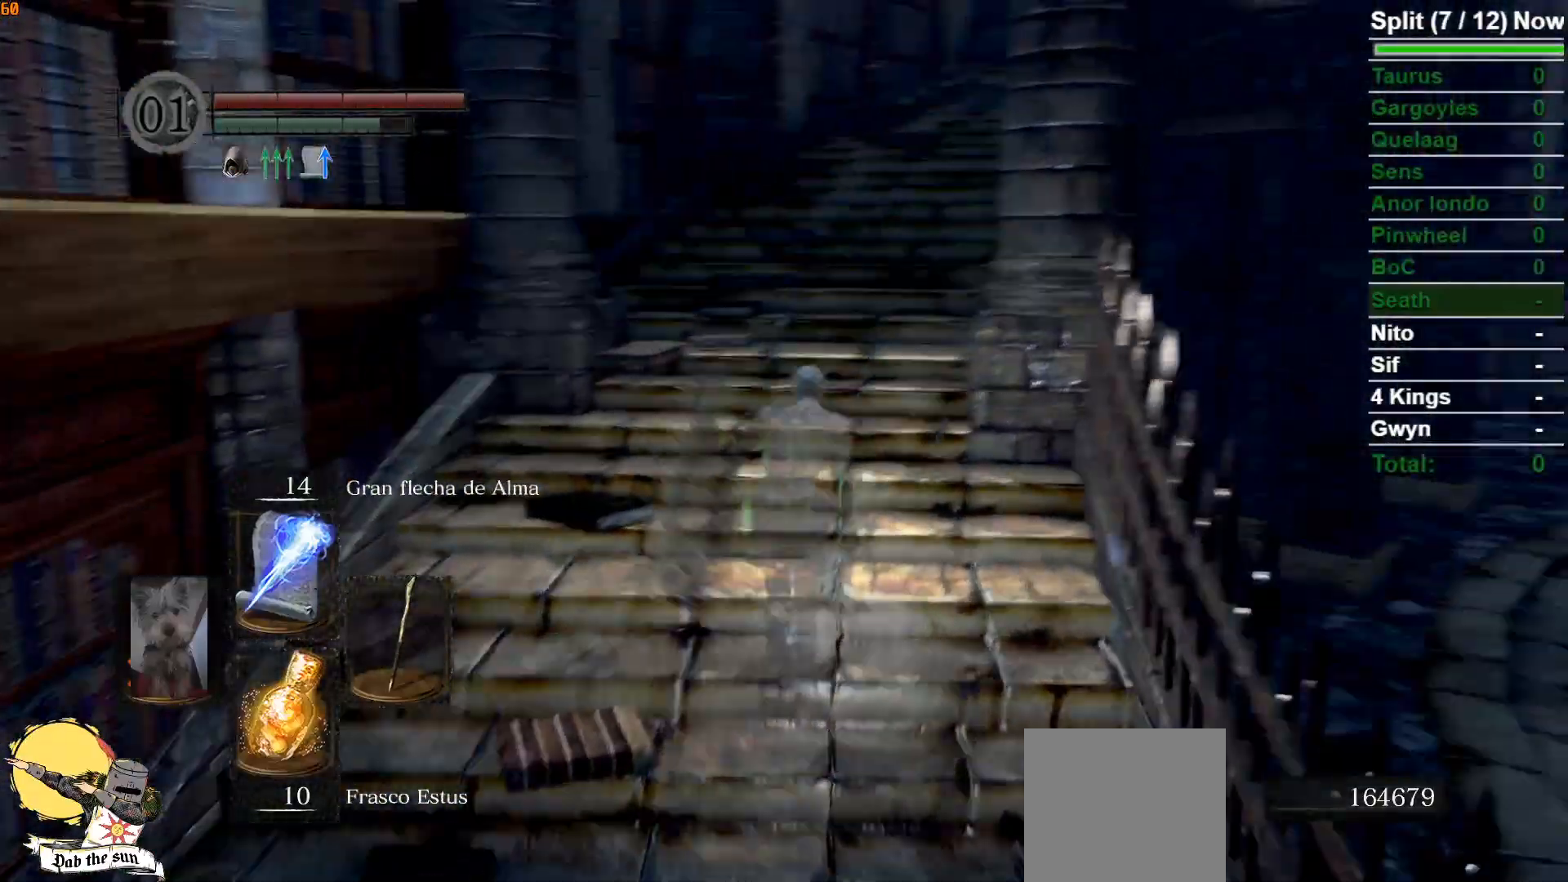
{"buttons": ["B"], "left_stick": "up", "right_stick": "center", "events": [[67, "right_stick", "center"]]}
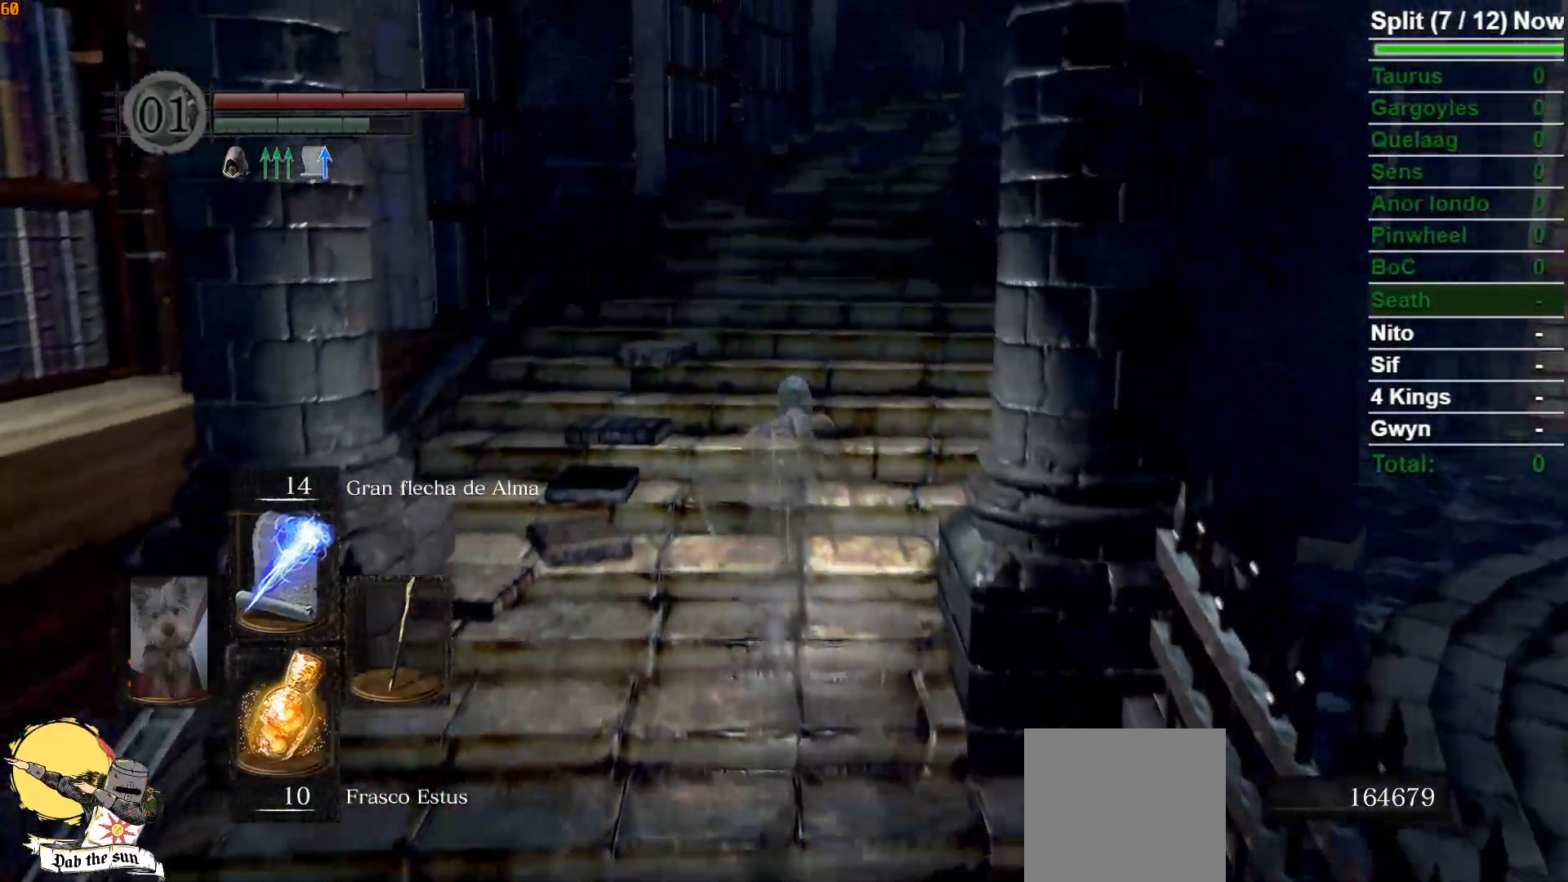
{"buttons": ["B"], "left_stick": "up", "right_stick": "center", "events": [[200, "right_stick", "right"], [450, "right_stick", "center"]]}
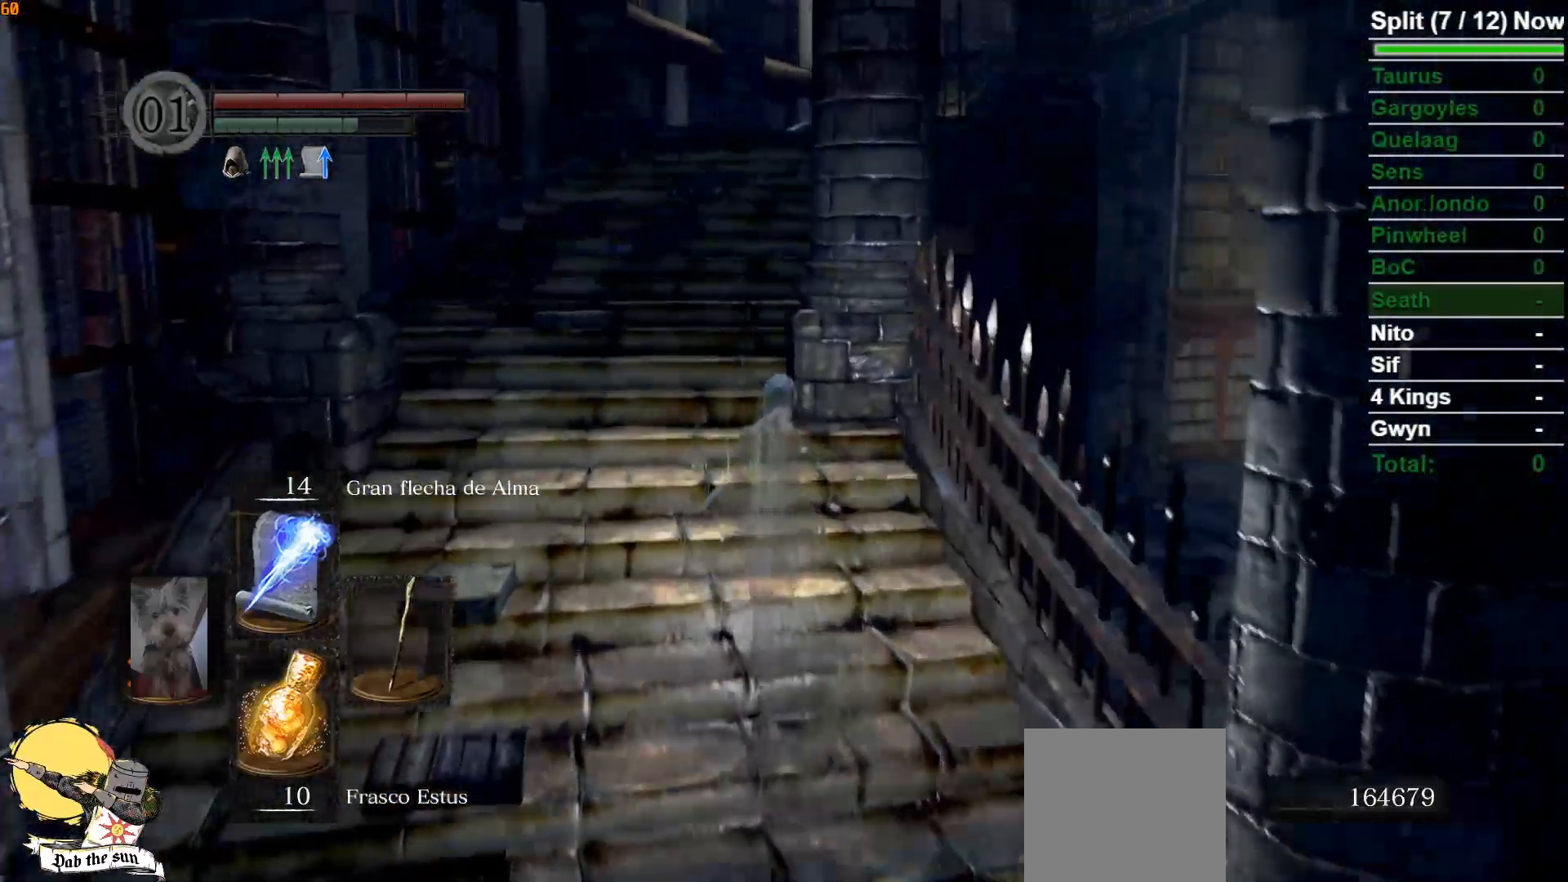
{"buttons": ["B"], "left_stick": "up", "right_stick": "center", "events": []}
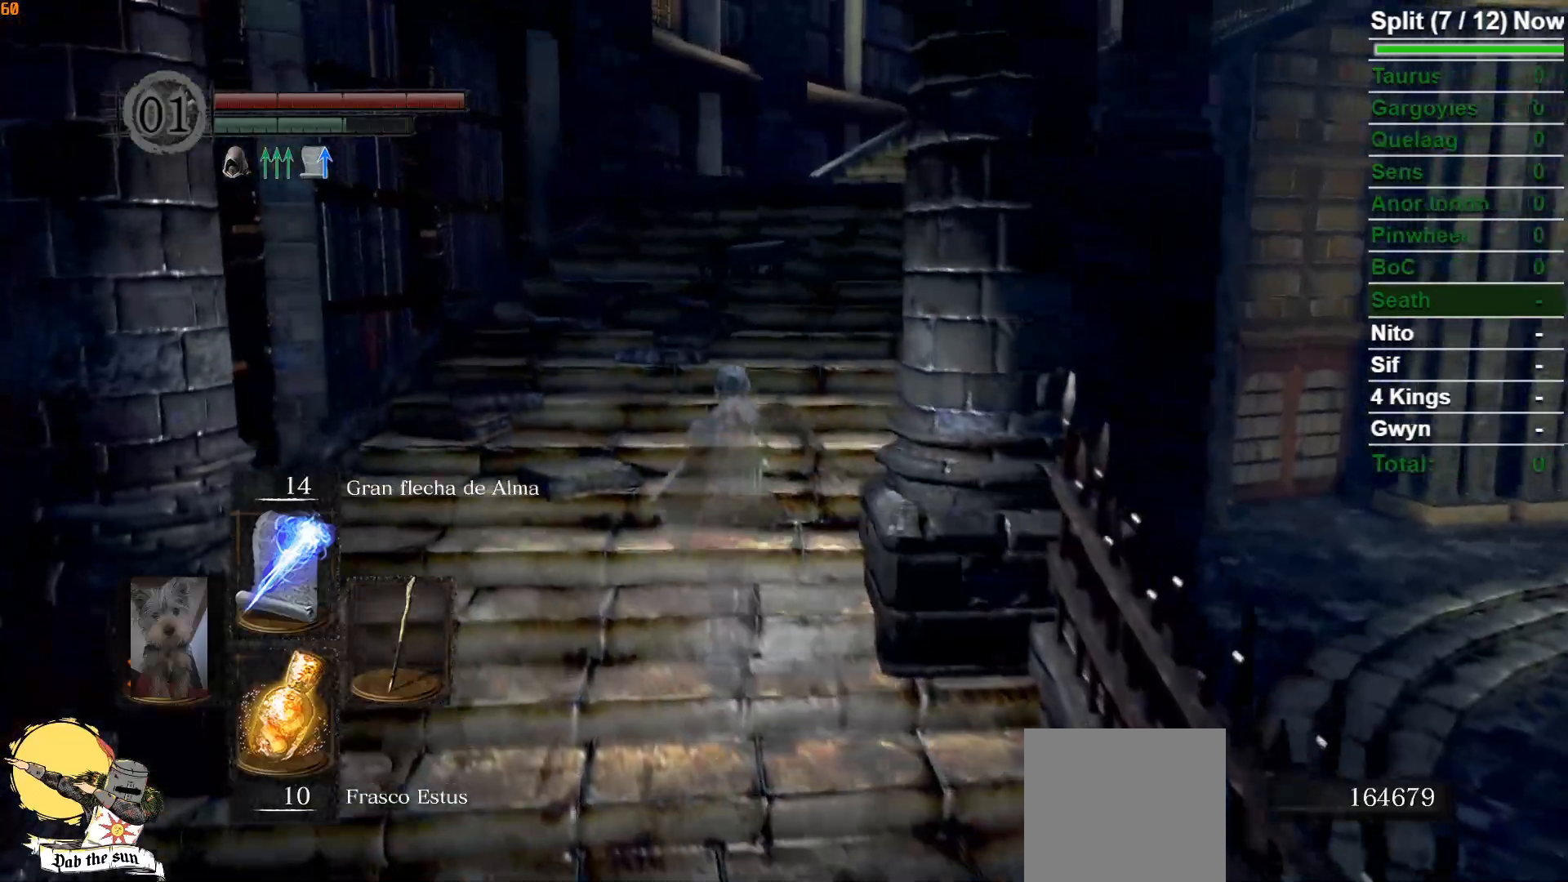
{"buttons": ["B"], "left_stick": "up", "right_stick": "center", "events": [[150, "right_stick", "down-right"], [383, "right_stick", "center"]]}
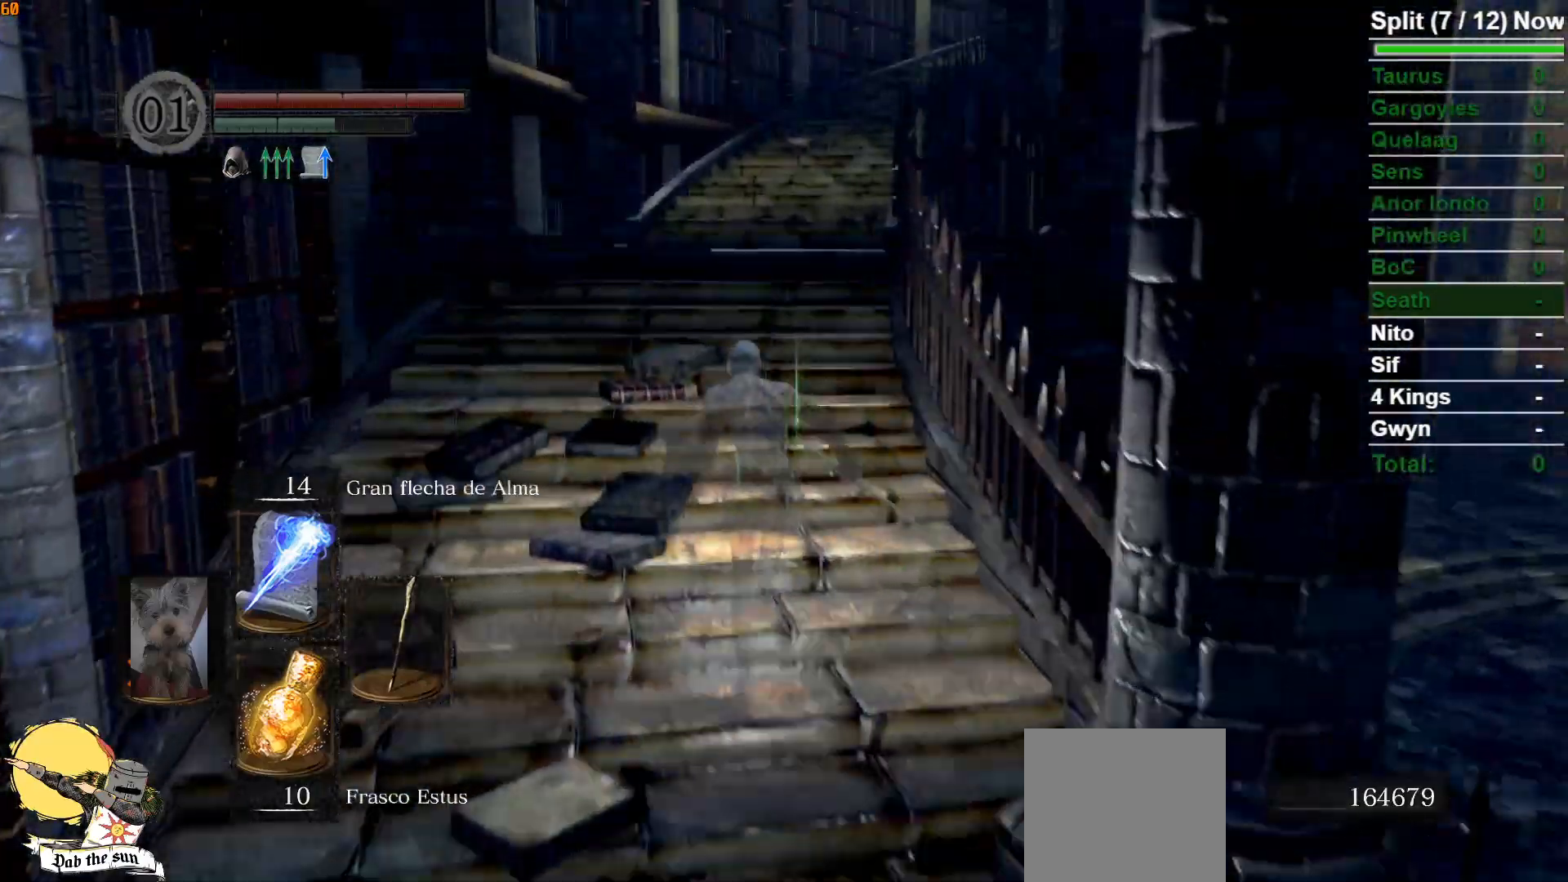
{"buttons": ["B"], "left_stick": "up", "right_stick": "center", "events": []}
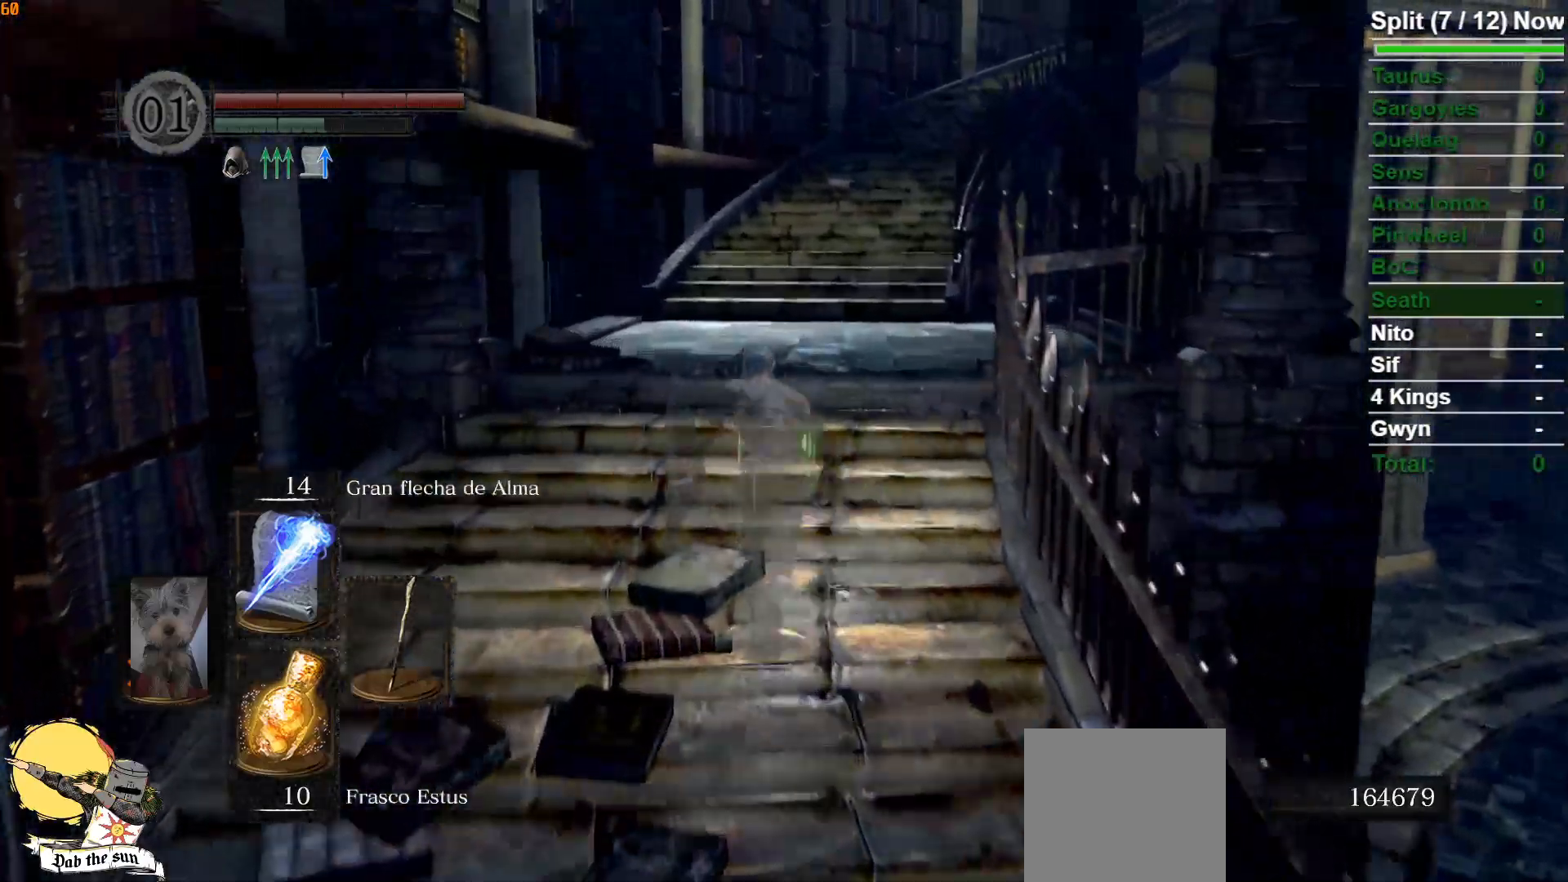
{"buttons": ["B"], "left_stick": "up", "right_stick": "center", "events": [[200, "right_stick", "right"], [350, "right_stick", "center"]]}
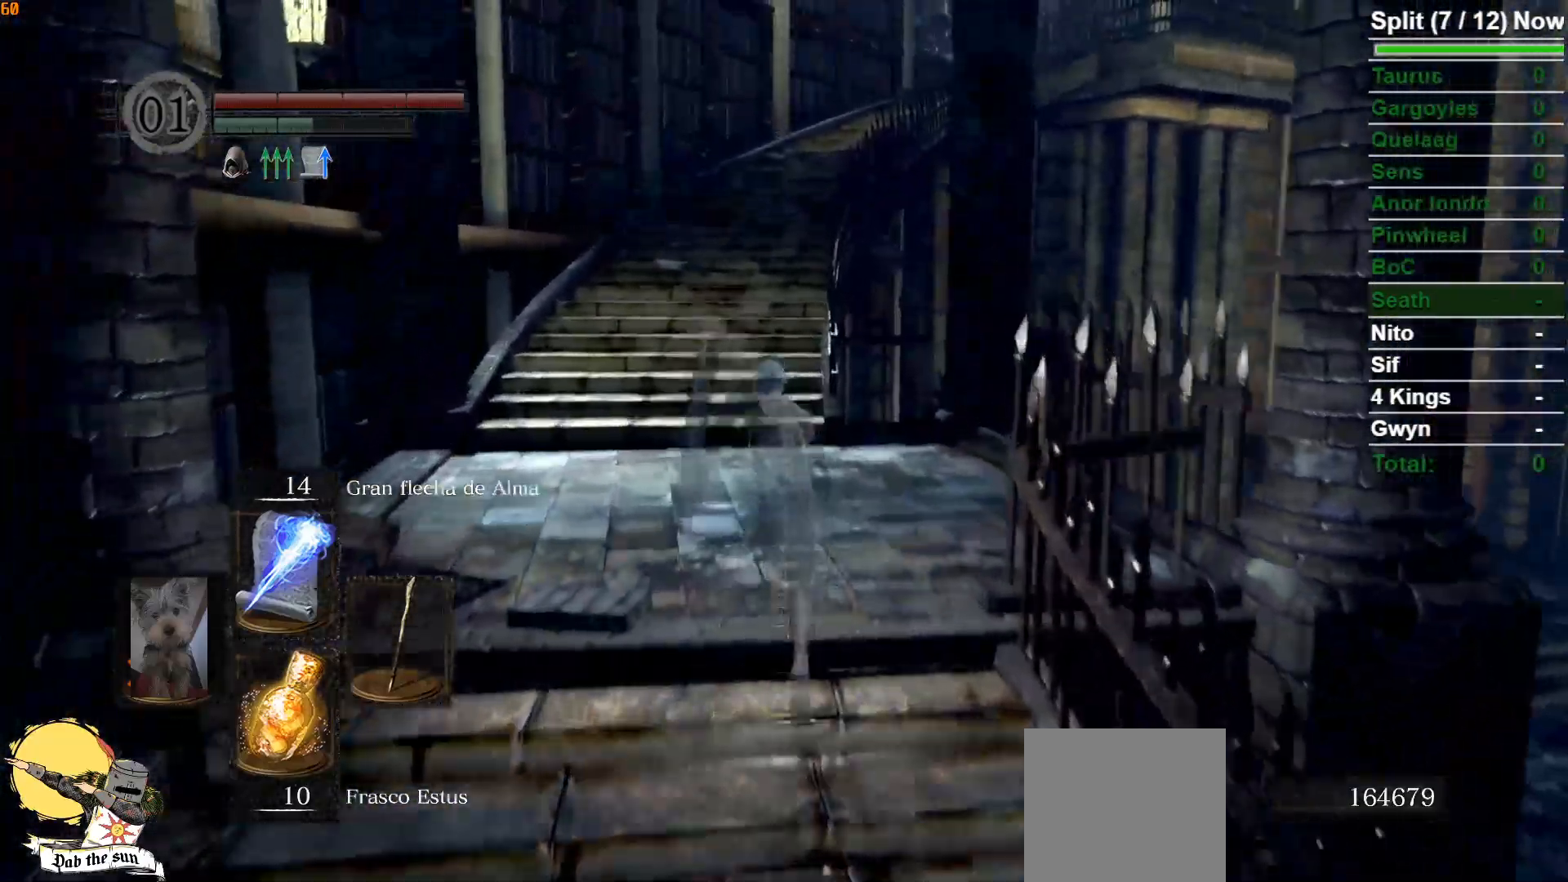
{"buttons": ["B"], "left_stick": "up", "right_stick": "center", "events": []}
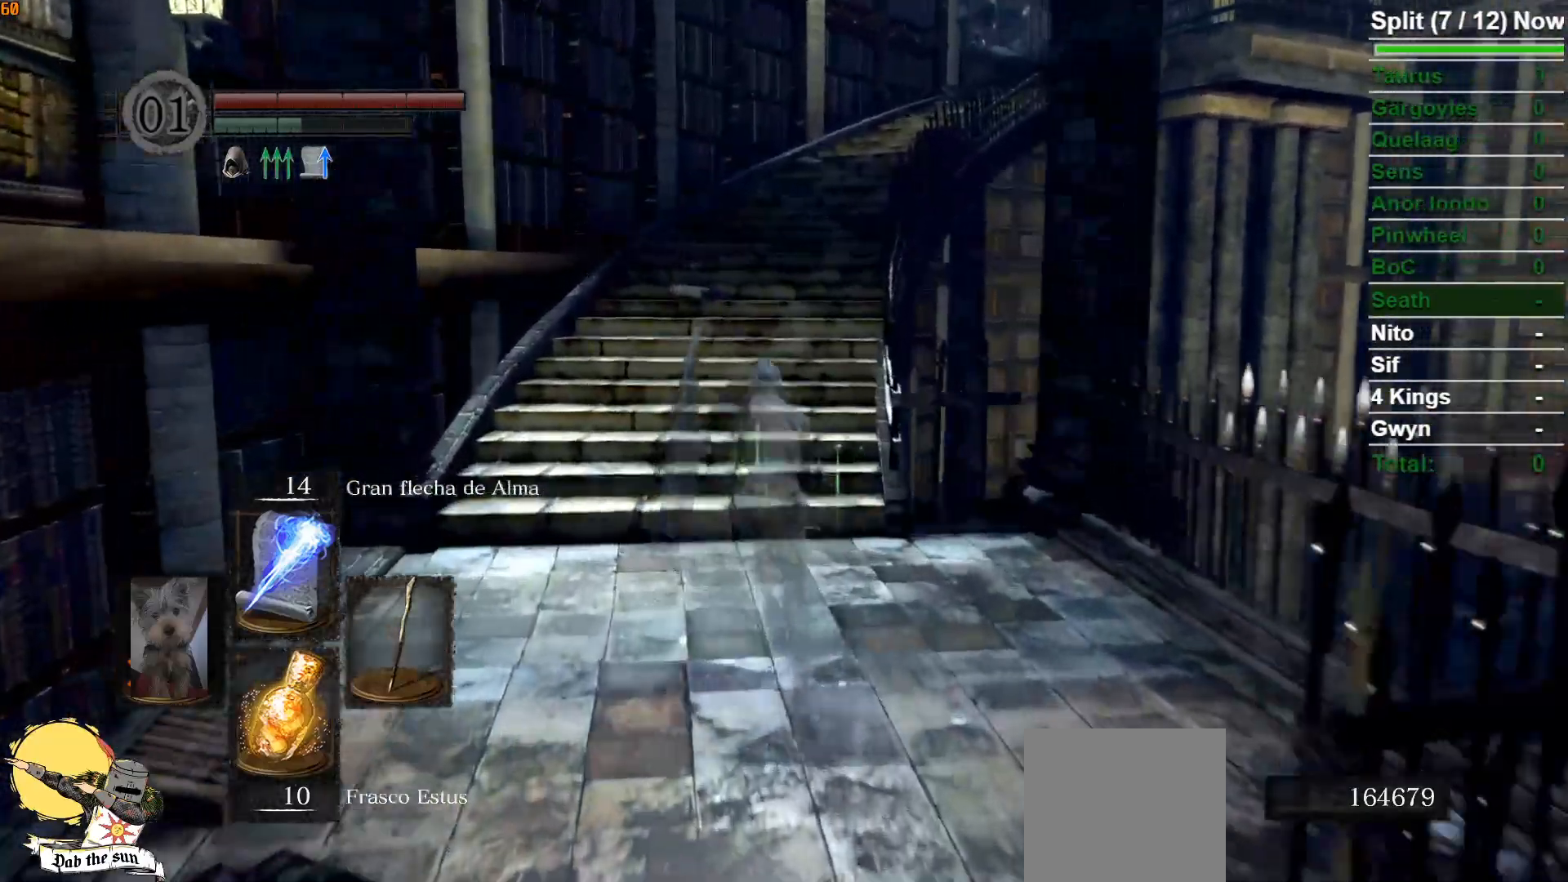
{"buttons": [], "left_stick": "up", "right_stick": "center", "events": [[17, "B", "up"]]}
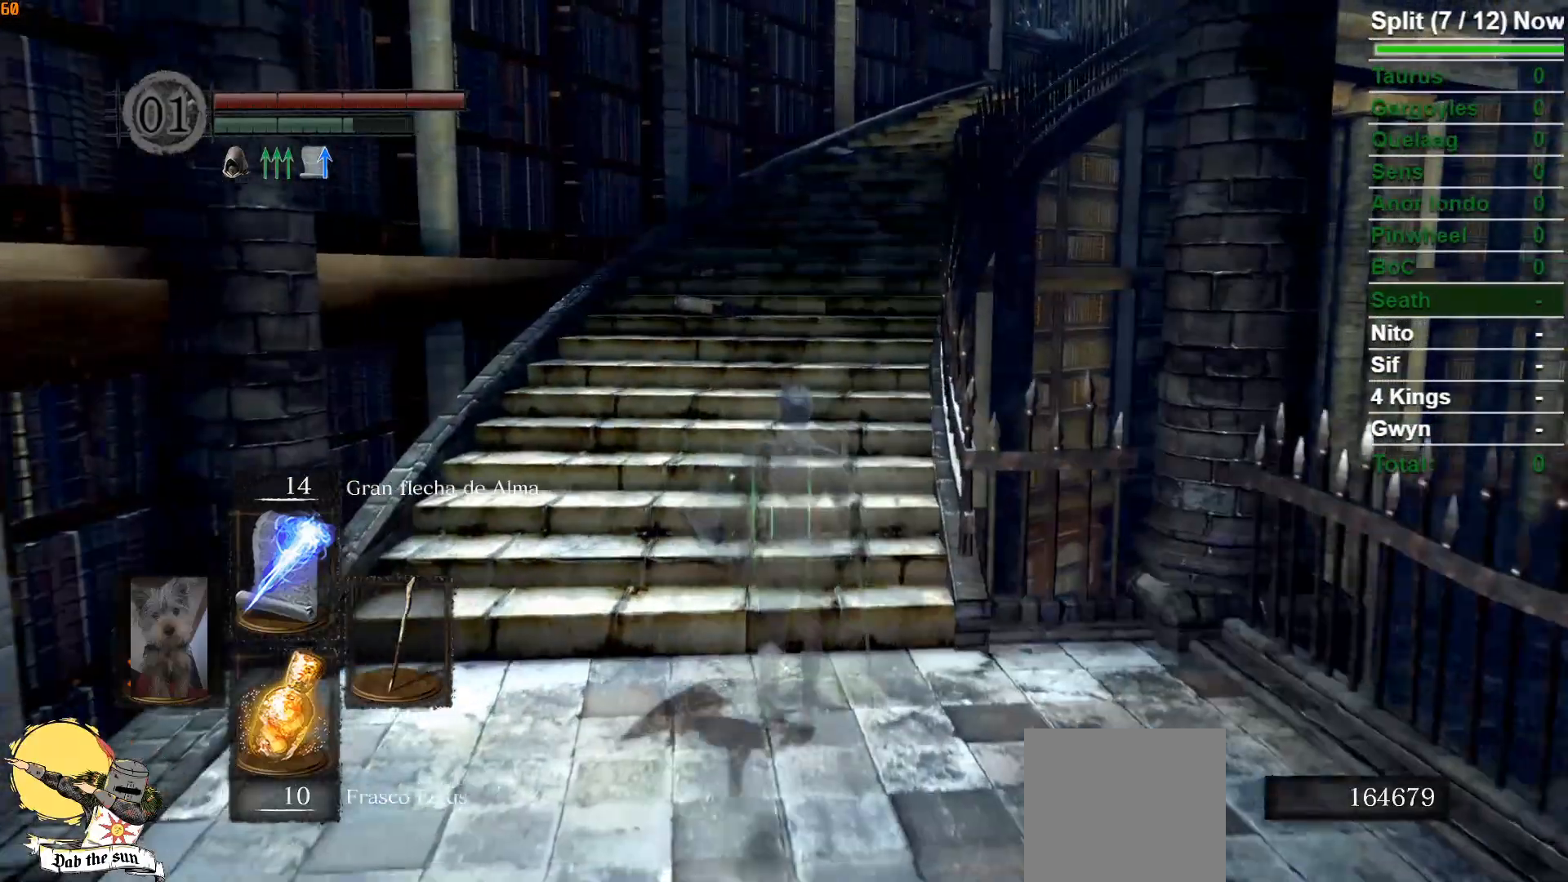
{"buttons": ["B"], "left_stick": "up", "right_stick": "center", "events": [[217, "B", "down"]]}
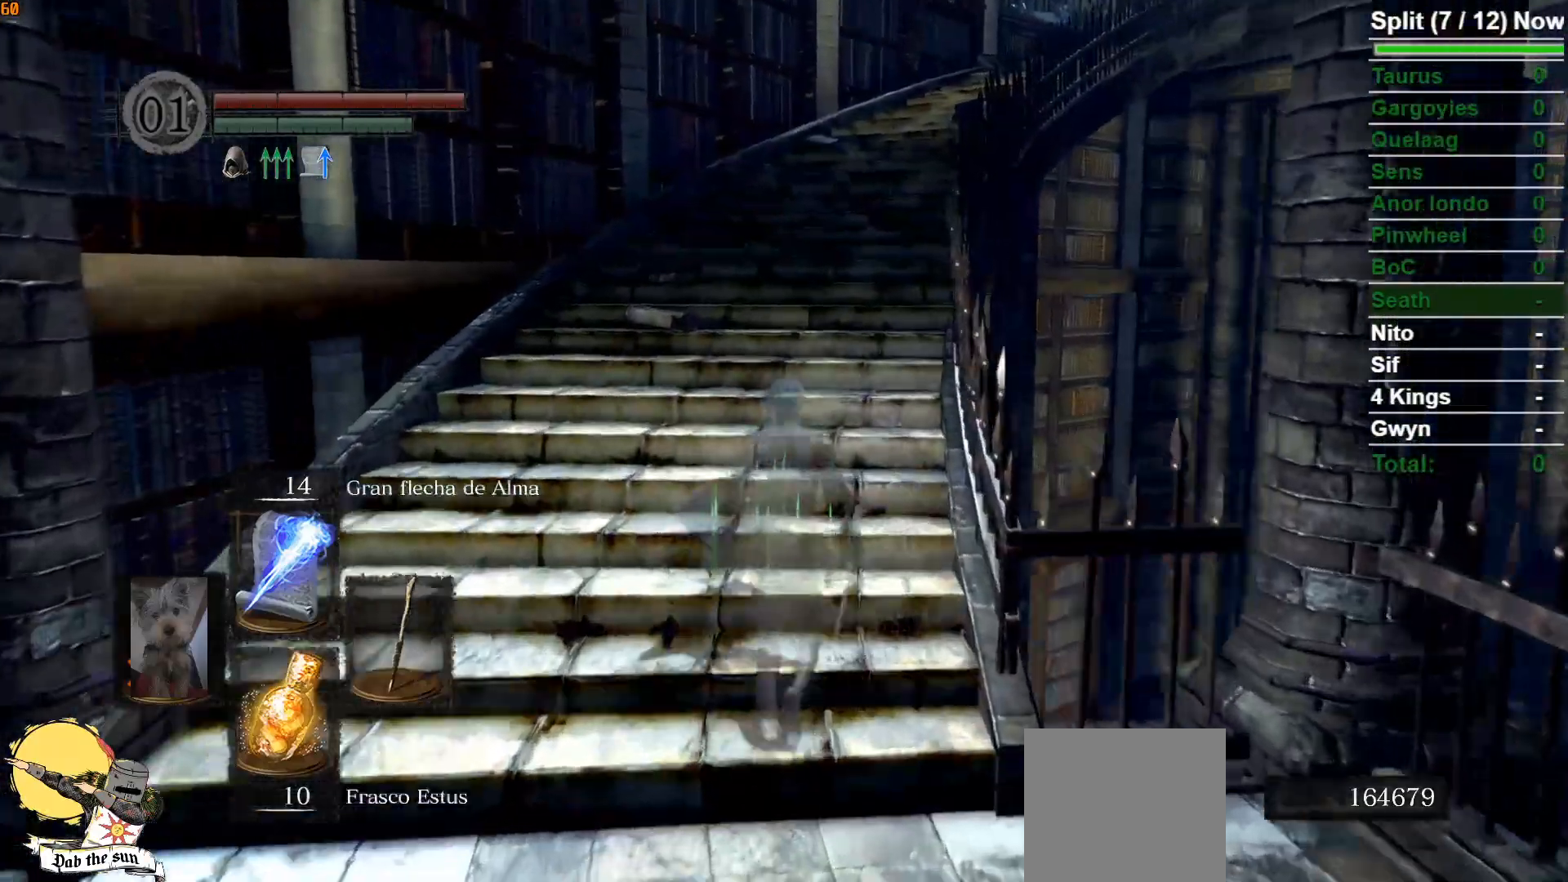
{"buttons": ["B"], "left_stick": "up", "right_stick": "center", "events": []}
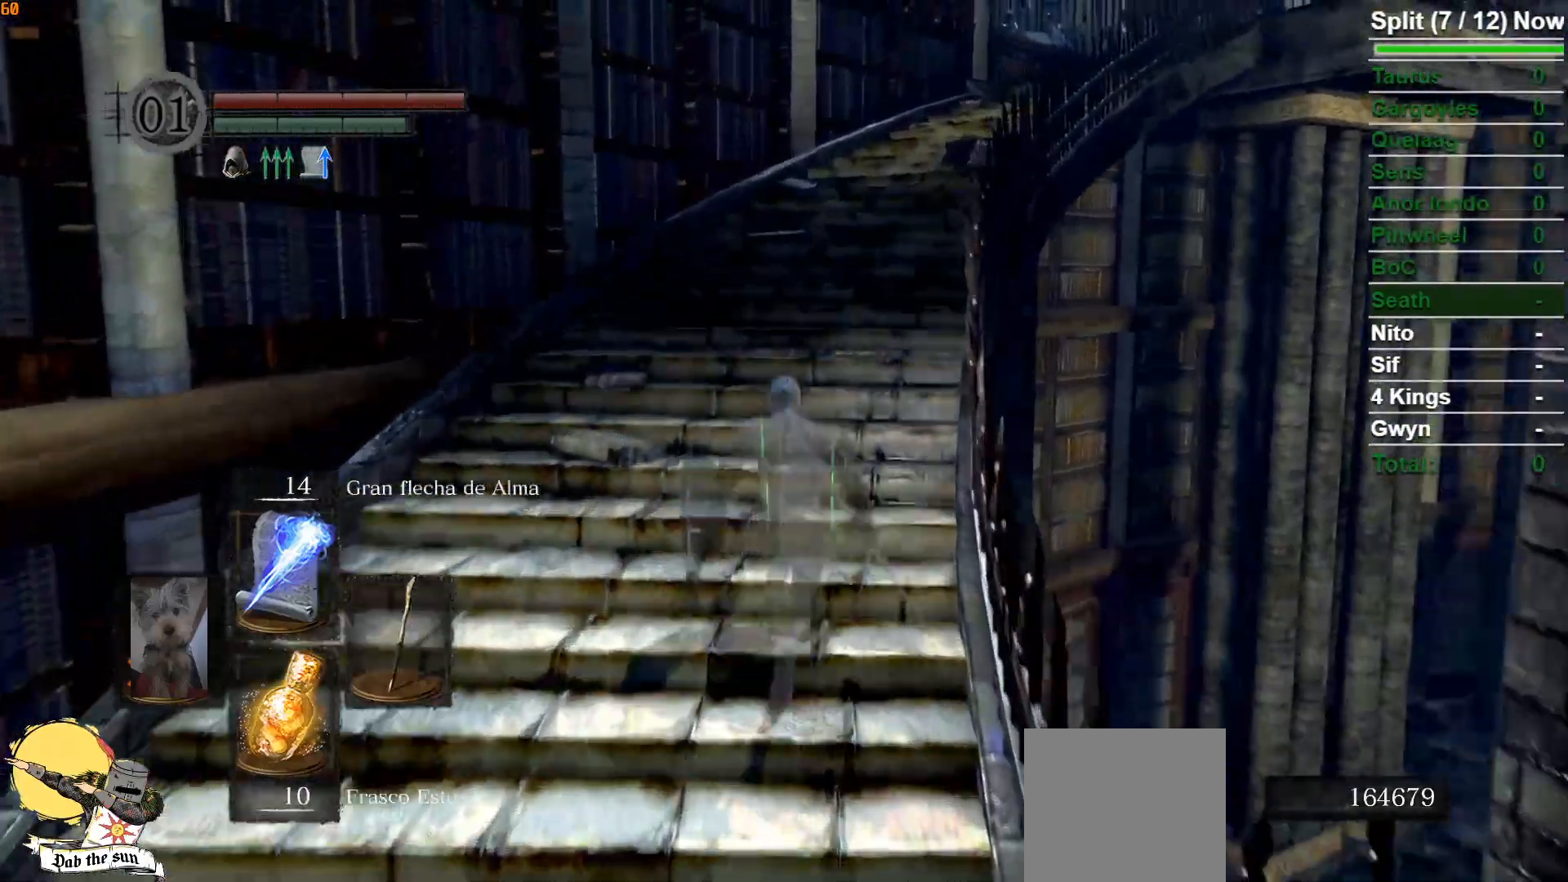
{"buttons": ["B"], "left_stick": "up", "right_stick": "center", "events": [[283, "right_stick", "down-right"], [433, "right_stick", "center"]]}
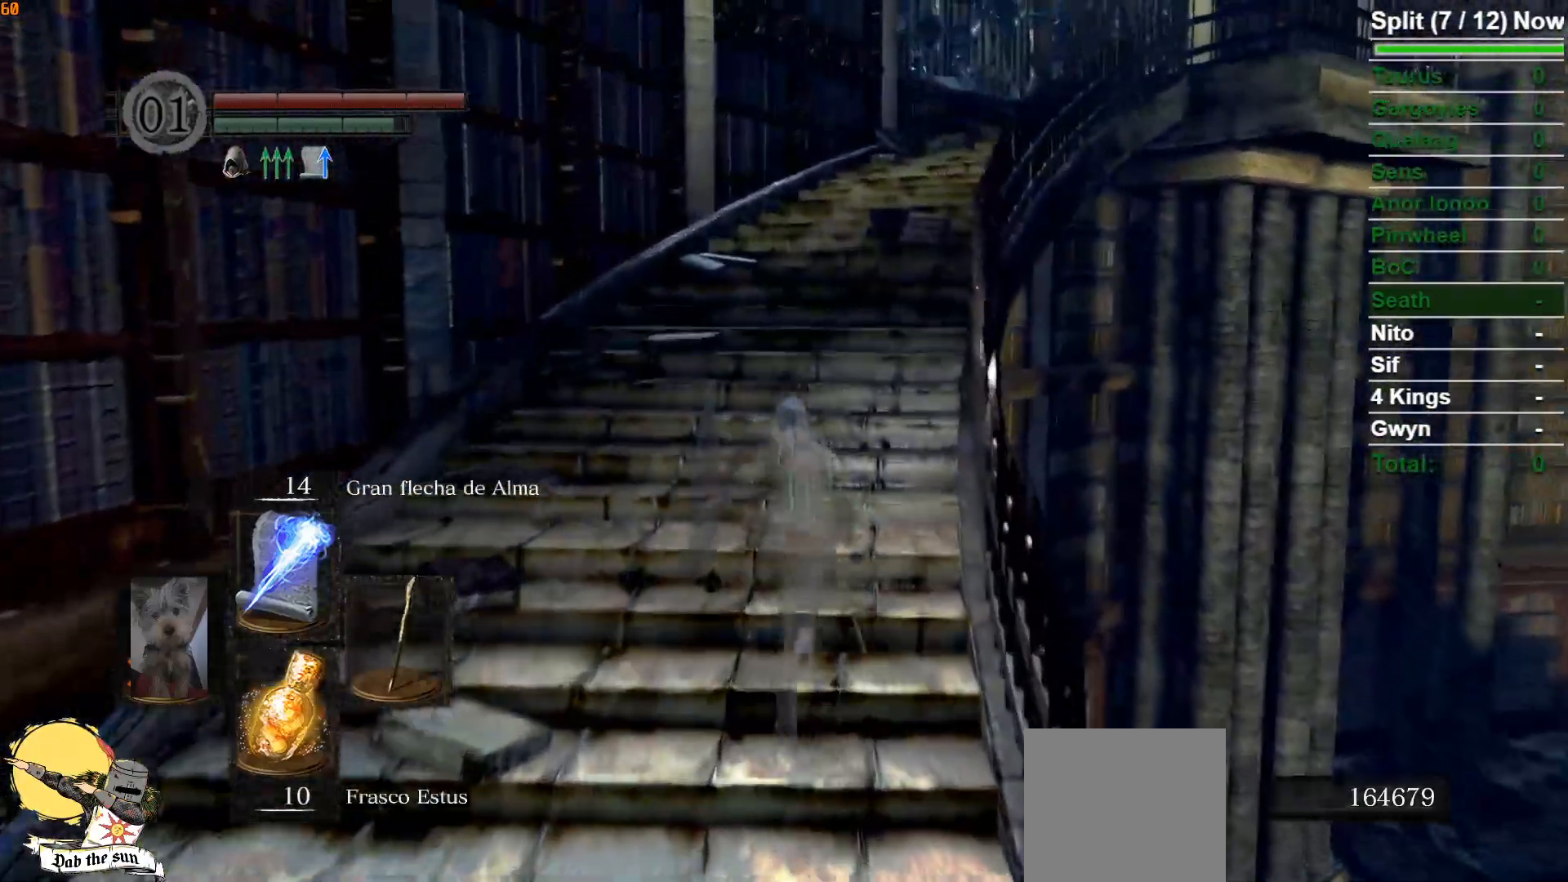
{"buttons": ["B"], "left_stick": "up", "right_stick": "center", "events": []}
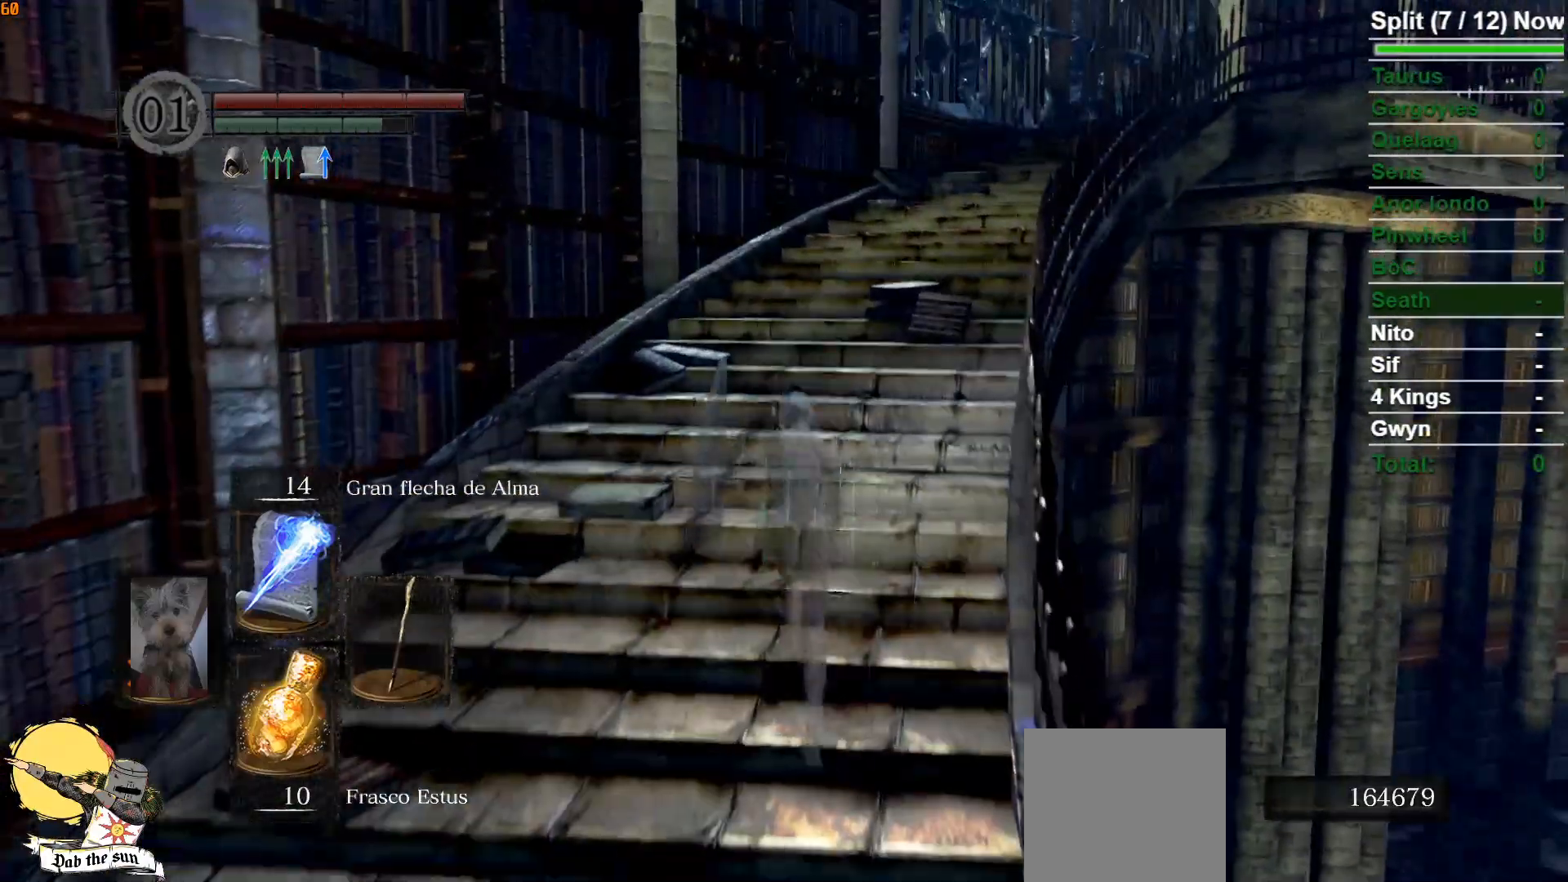
{"buttons": ["B"], "left_stick": "up", "right_stick": "center", "events": [[267, "right_stick", "down-right"], [450, "right_stick", "center"]]}
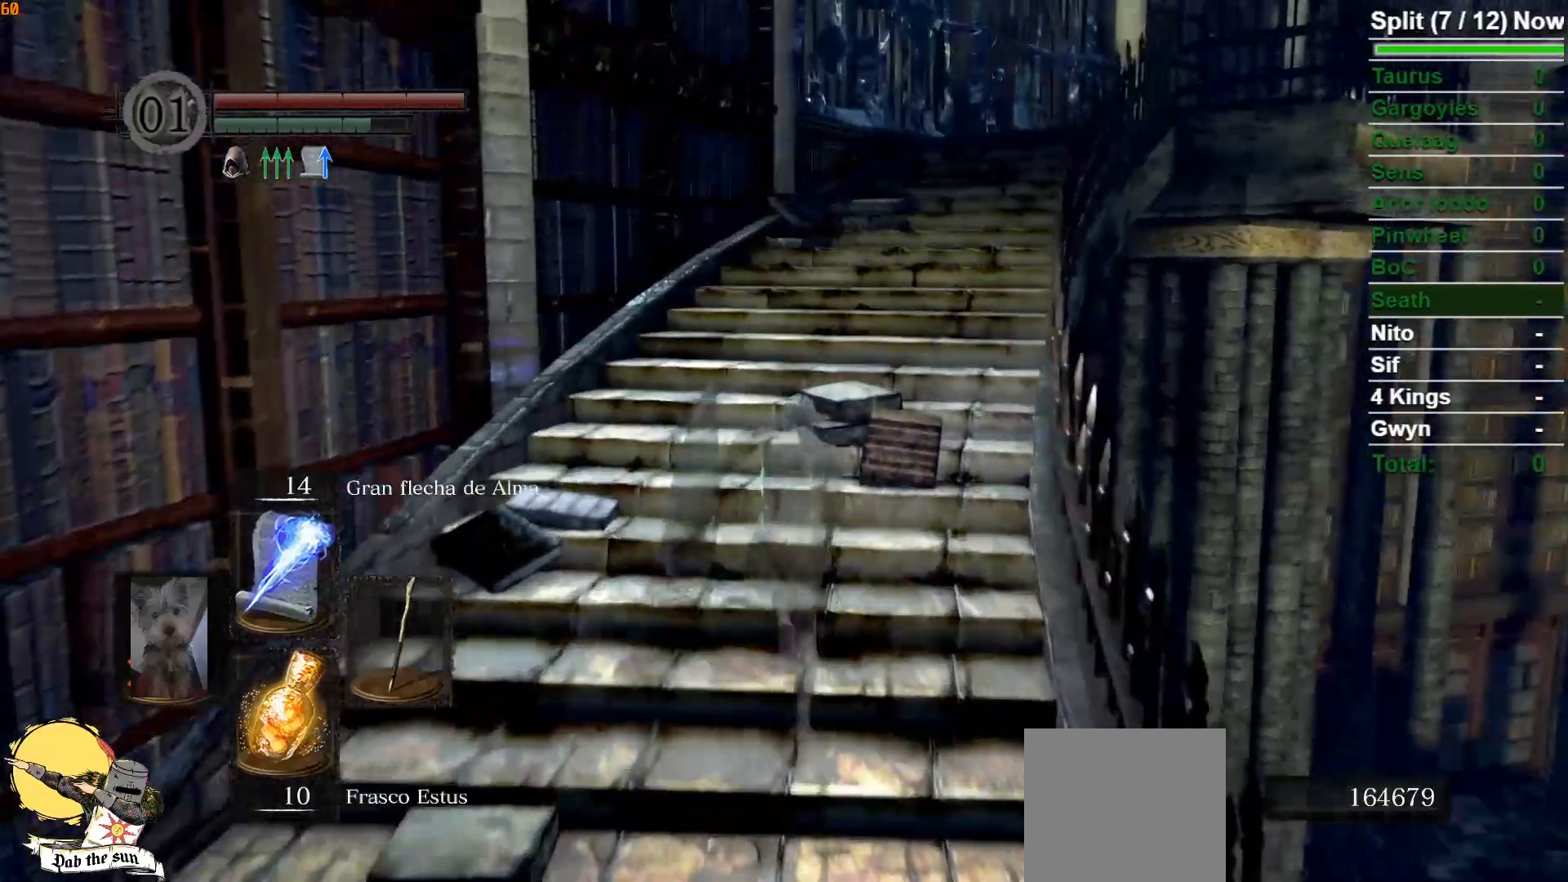
{"buttons": ["B"], "left_stick": "up", "right_stick": "center", "events": [[283, "right_stick", "down-right"], [500, "right_stick", "center"]]}